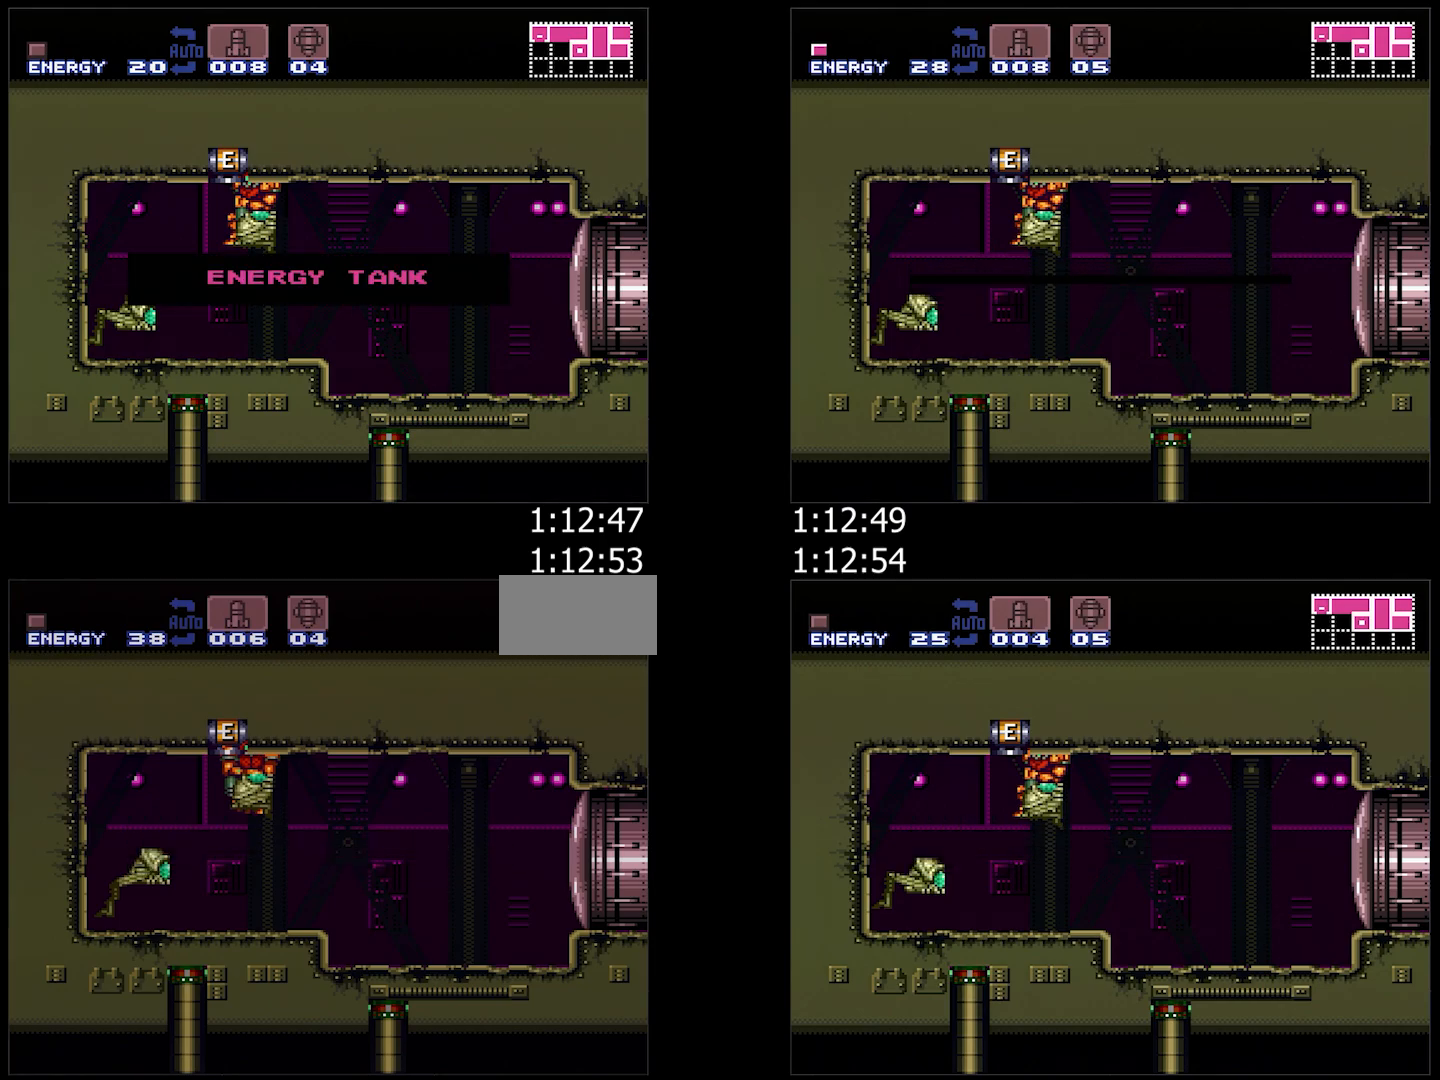
Gameplay with a controller (Nintendo layout); each line is a JSON object with the inputs held at the frame after it. "events" lists button and stick changes between this image and that frame as [ms after this image, input, new state], when the widget could be followed in between. Not read: L3 R3.
{"buttons": ["A", "X", "DPAD_RIGHT"], "events": [[150, "A", "down"], [150, "B", "down"], [150, "DPAD_RIGHT", "down"], [417, "B", "up"], [483, "X", "down"]]}
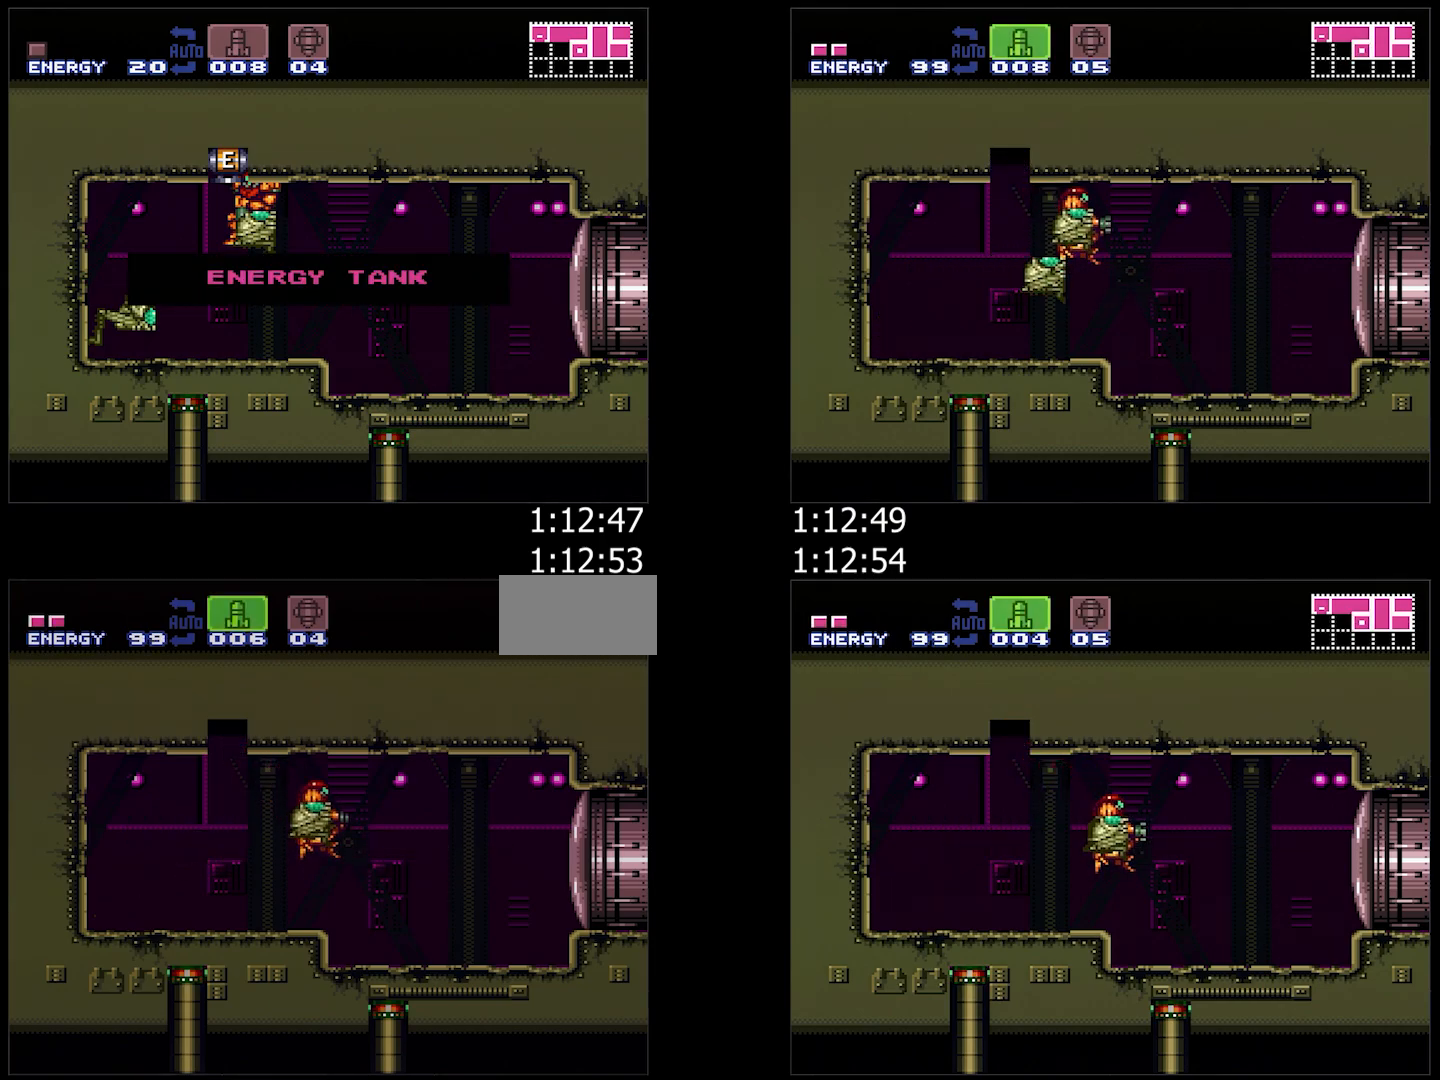
{"buttons": ["A", "SELECT"], "events": [[117, "X", "up"], [200, "DPAD_RIGHT", "up"], [200, "DPAD_UP", "down"], [300, "Y", "down"], [350, "DPAD_UP", "up"], [383, "Y", "up"], [467, "SELECT", "down"]]}
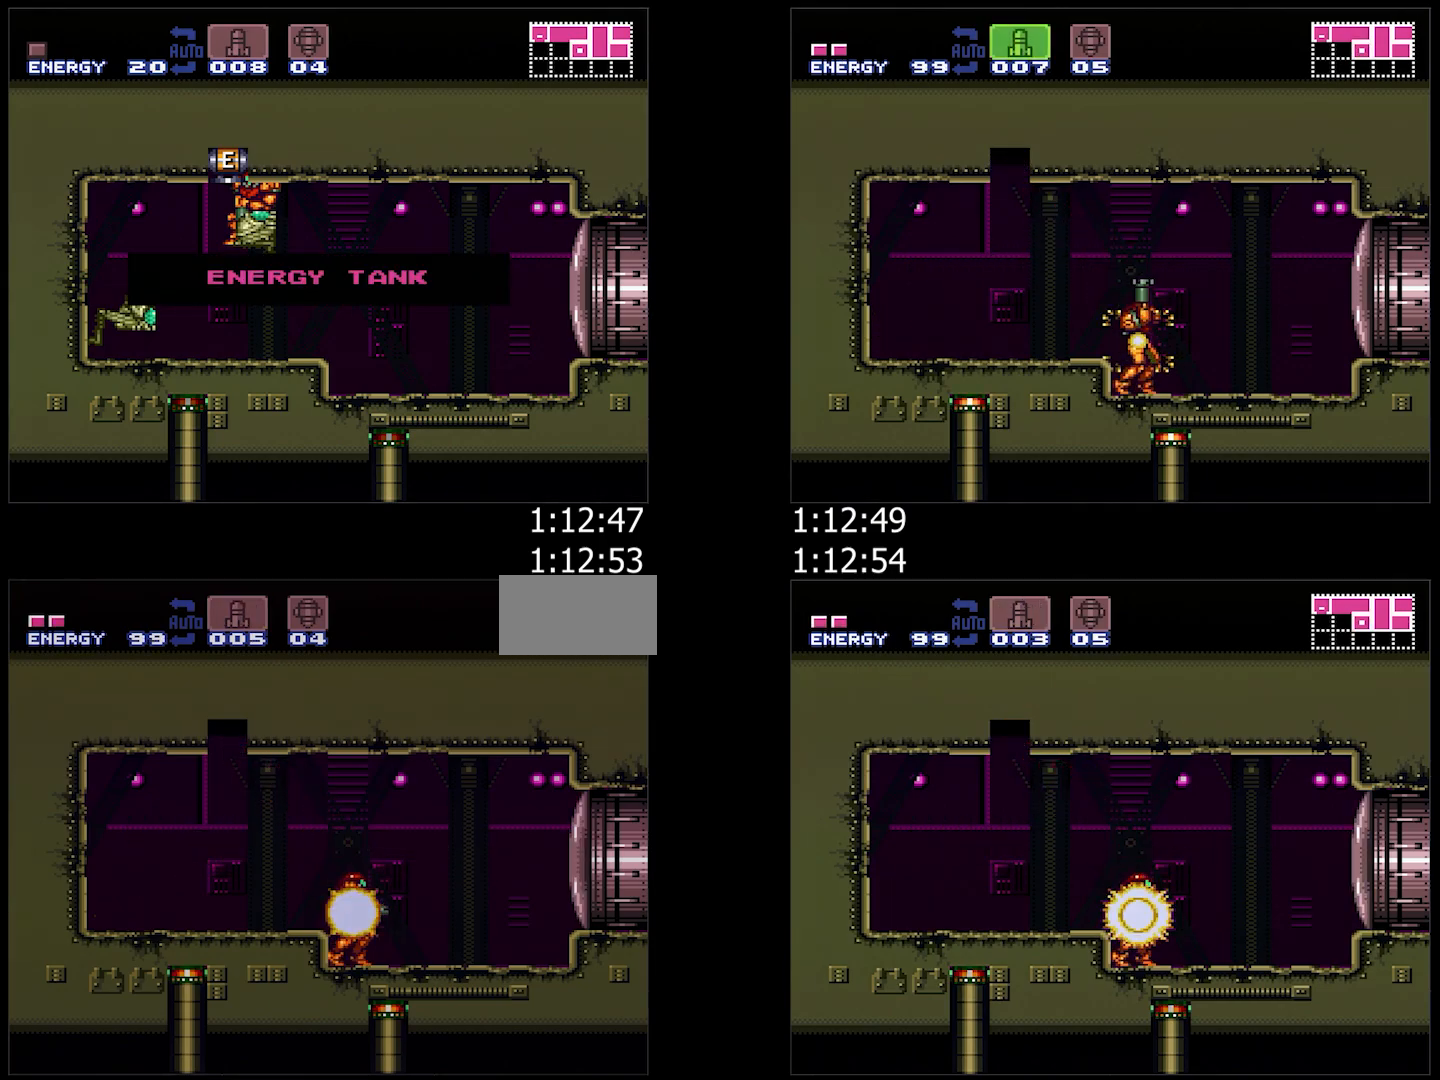
{"buttons": ["A", "DPAD_RIGHT"], "events": [[50, "Y", "down"], [100, "SELECT", "up"], [167, "Y", "up"], [233, "DPAD_RIGHT", "down"]]}
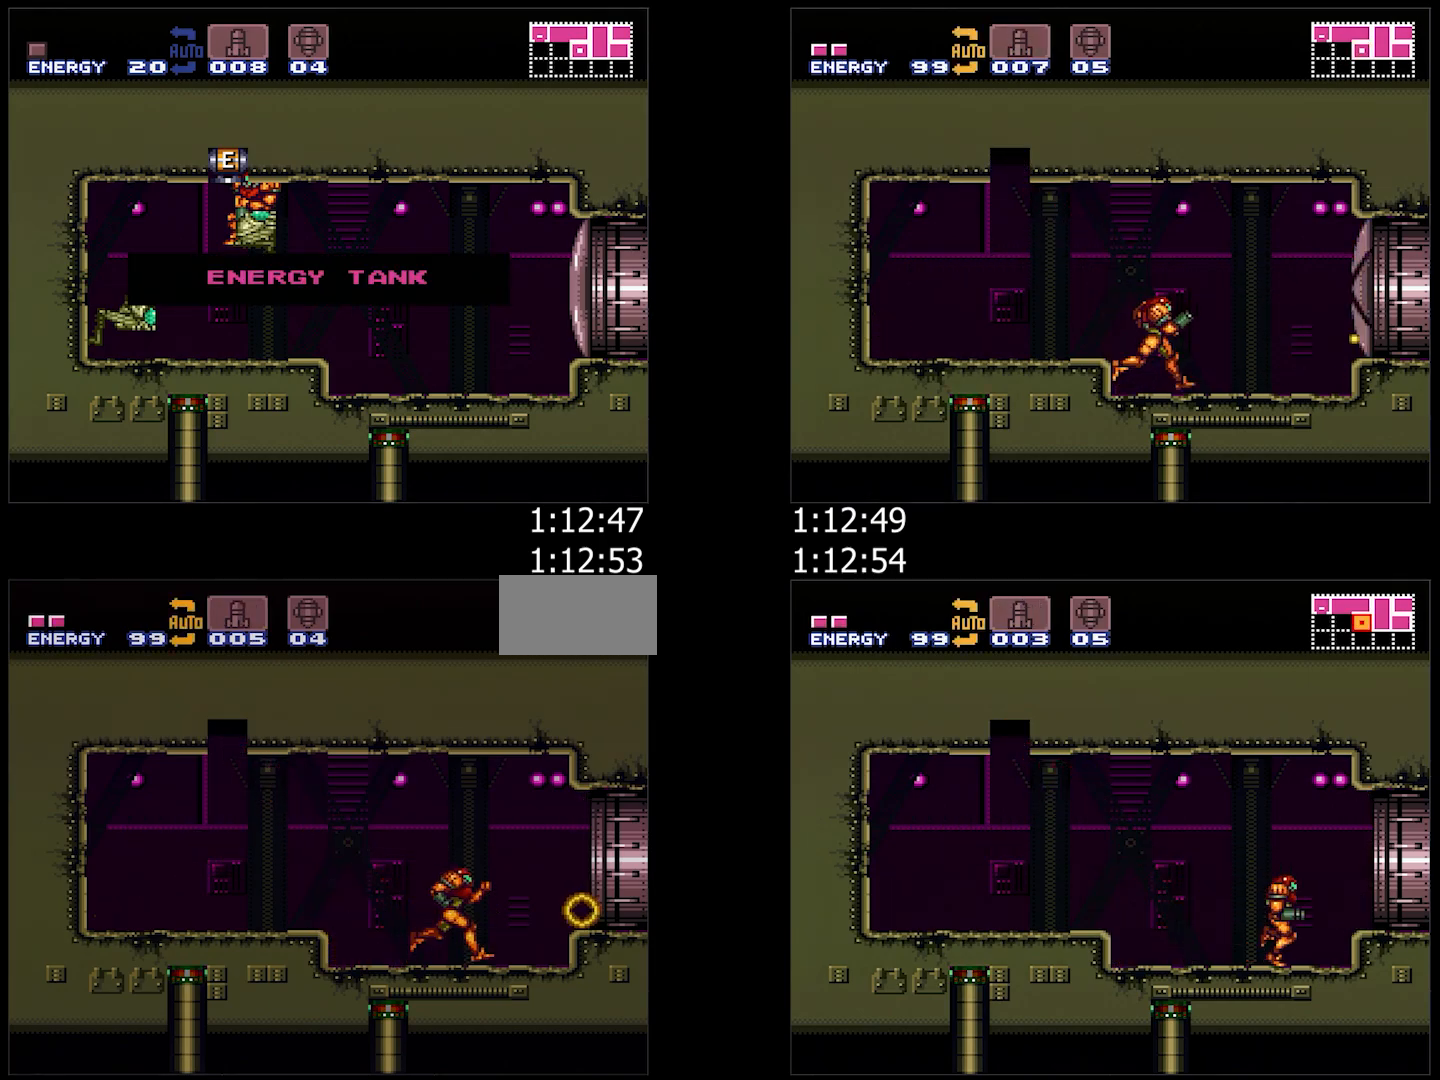
{"buttons": ["A", "B", "DPAD_RIGHT"], "events": [[117, "B", "down"]]}
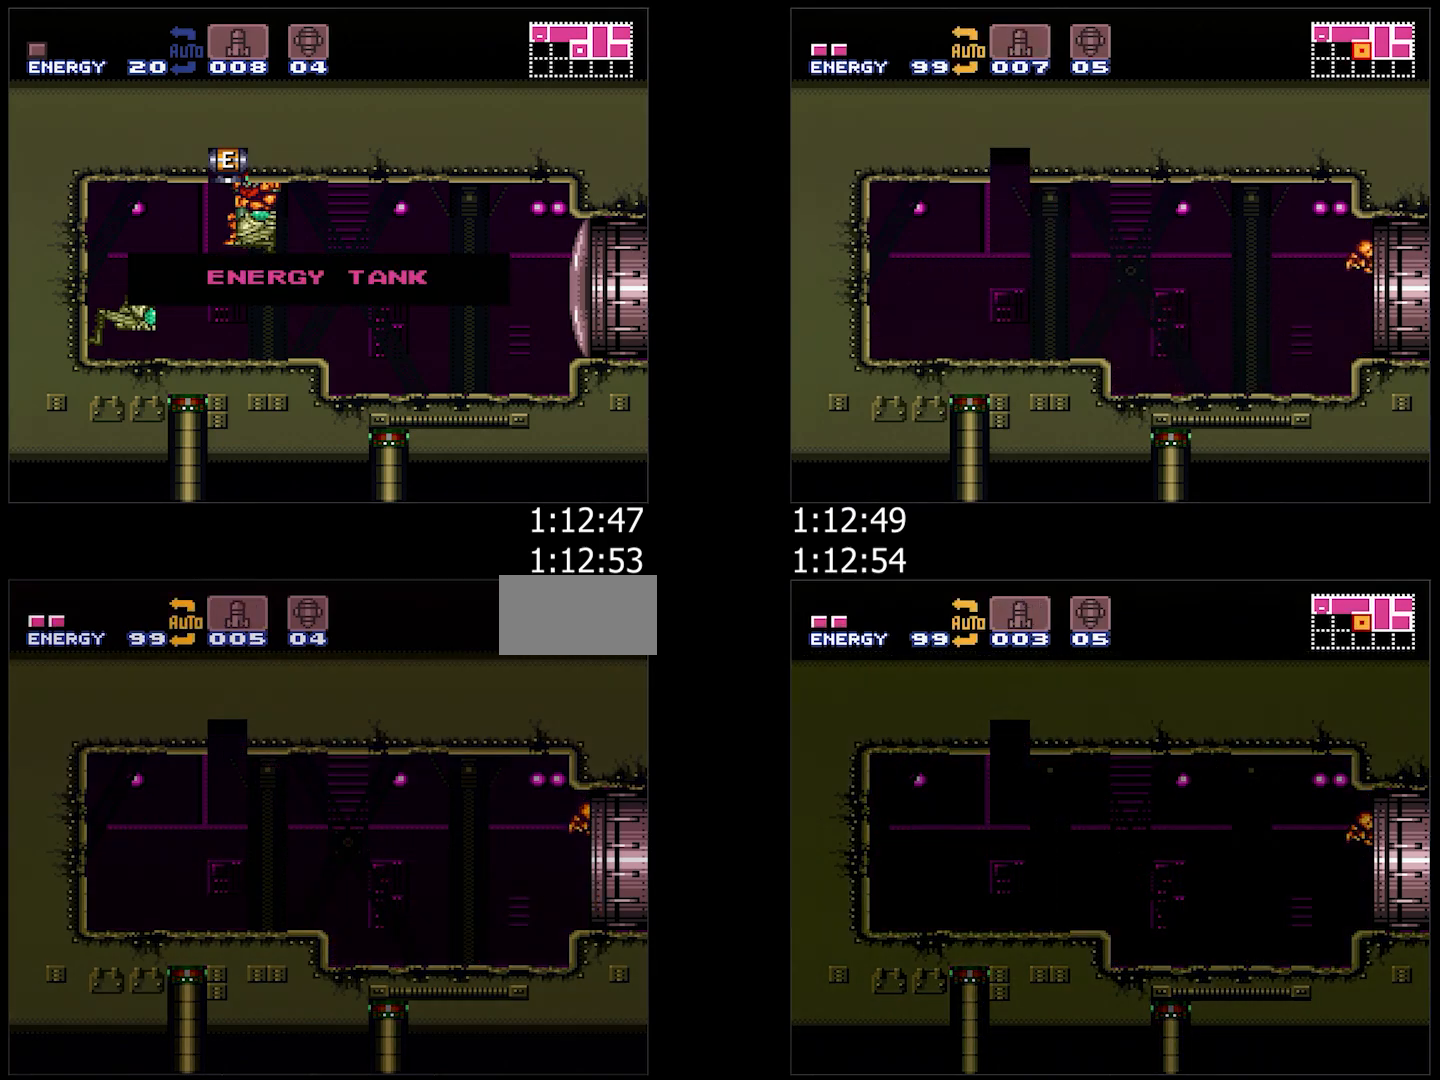
{"buttons": ["B", "DPAD_RIGHT"], "events": [[483, "A", "up"]]}
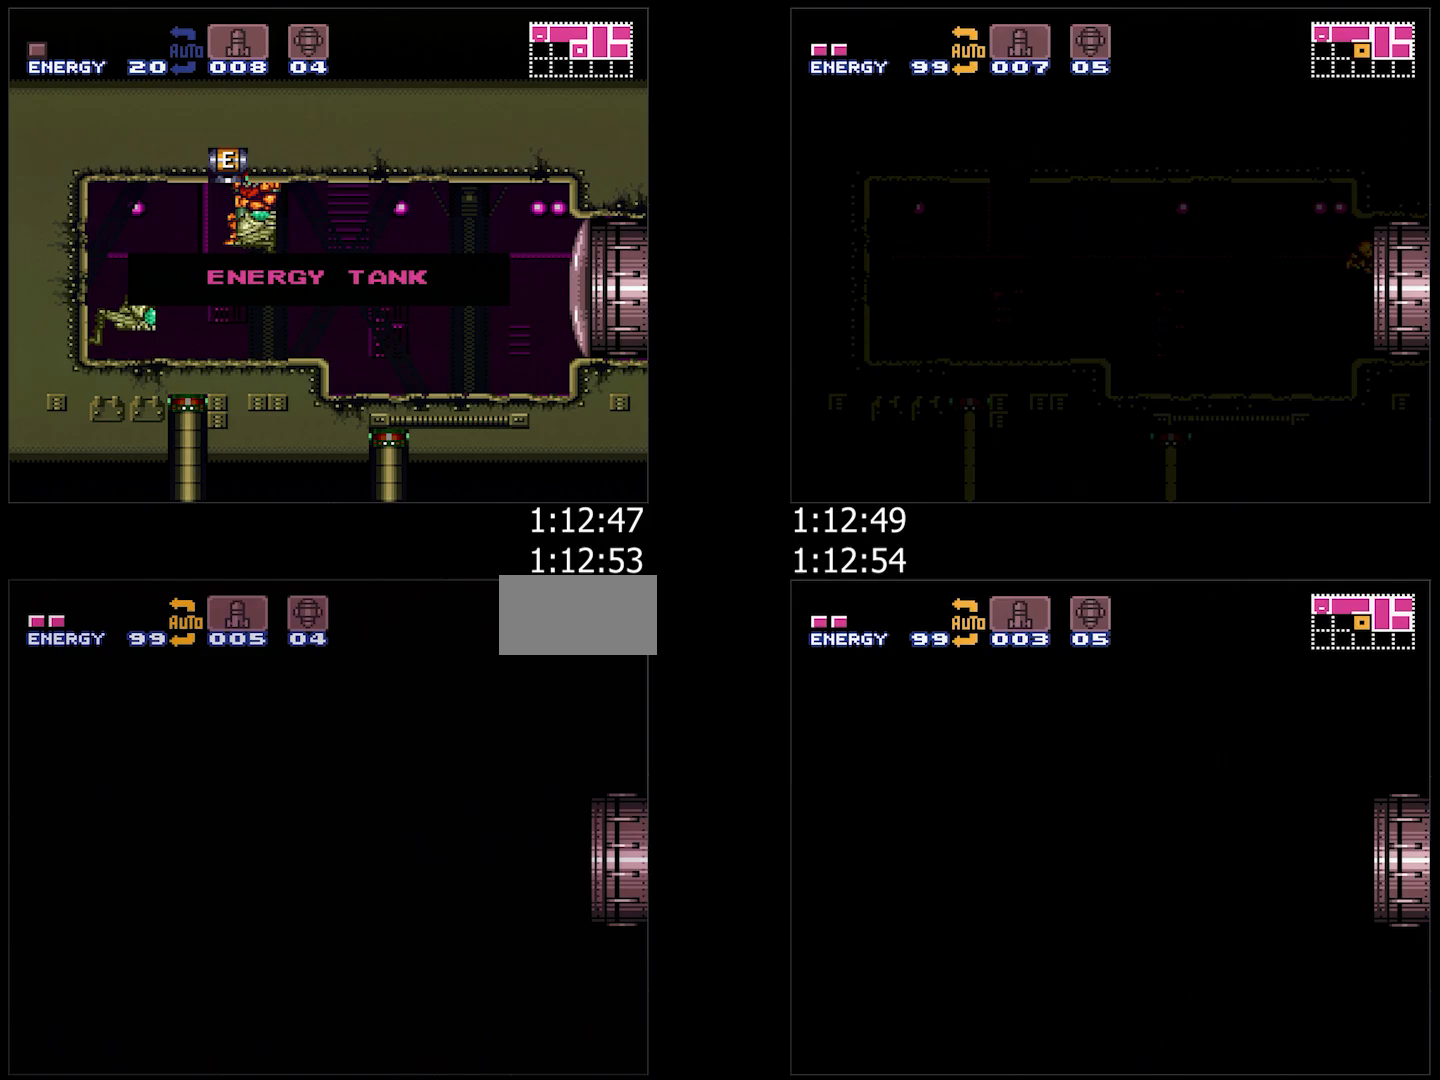
{"buttons": ["B", "DPAD_RIGHT"], "events": [[233, "DPAD_RIGHT", "up"], [250, "DPAD_RIGHT", "down"], [400, "DPAD_RIGHT", "up"], [500, "DPAD_RIGHT", "down"]]}
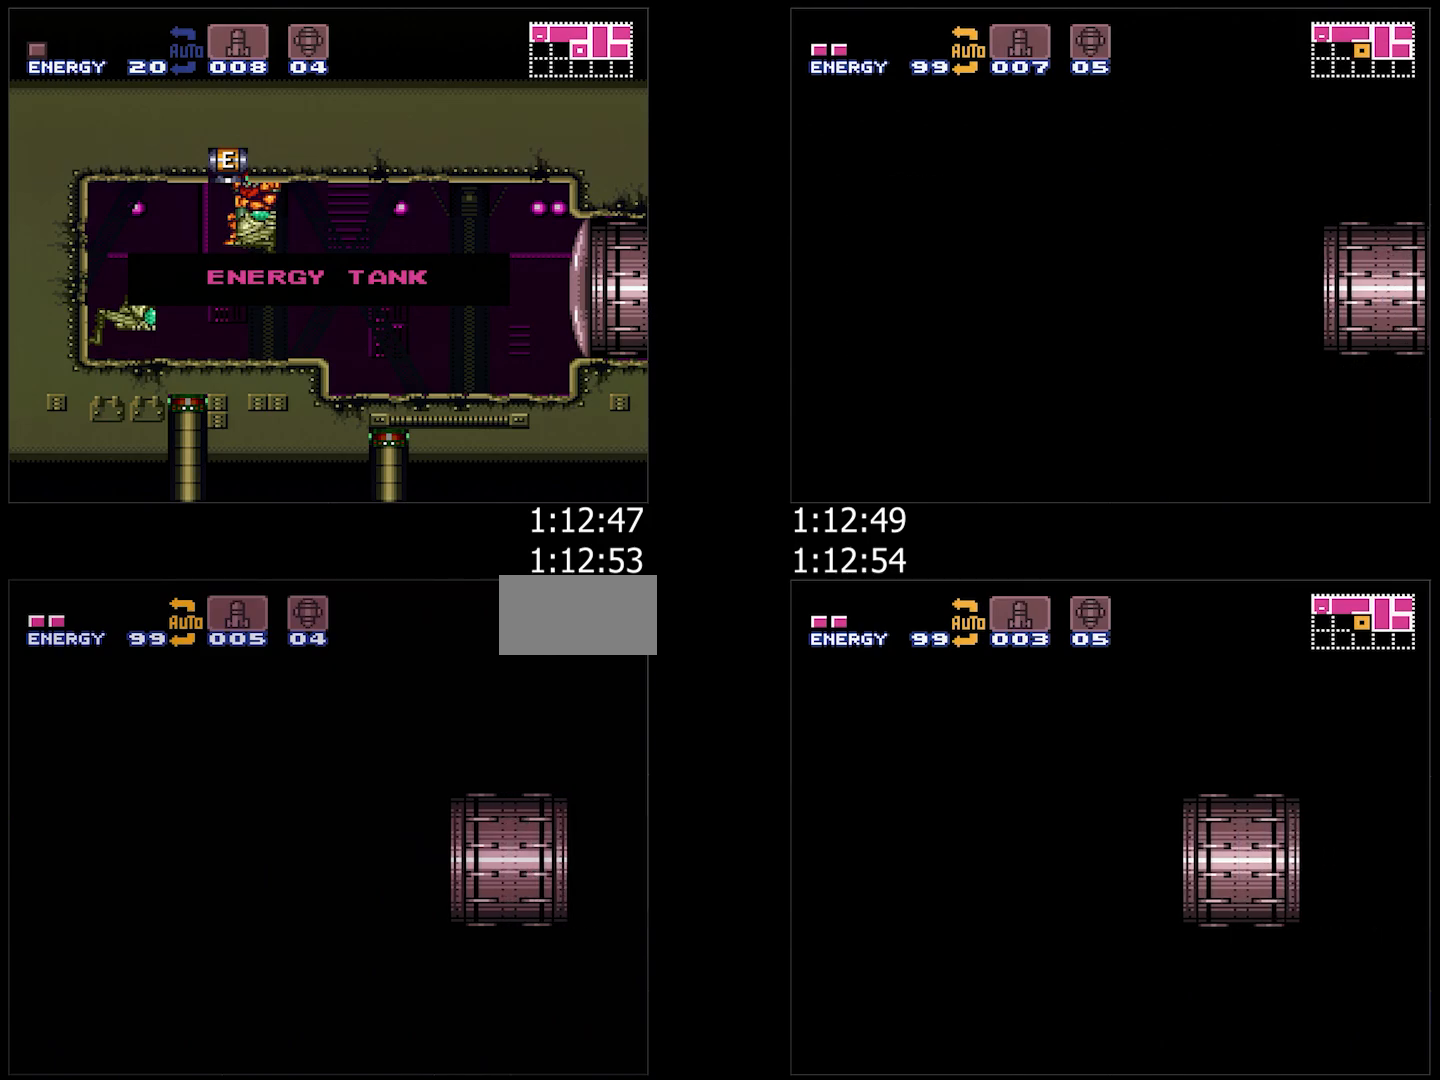
{"buttons": ["B", "DPAD_RIGHT"], "events": []}
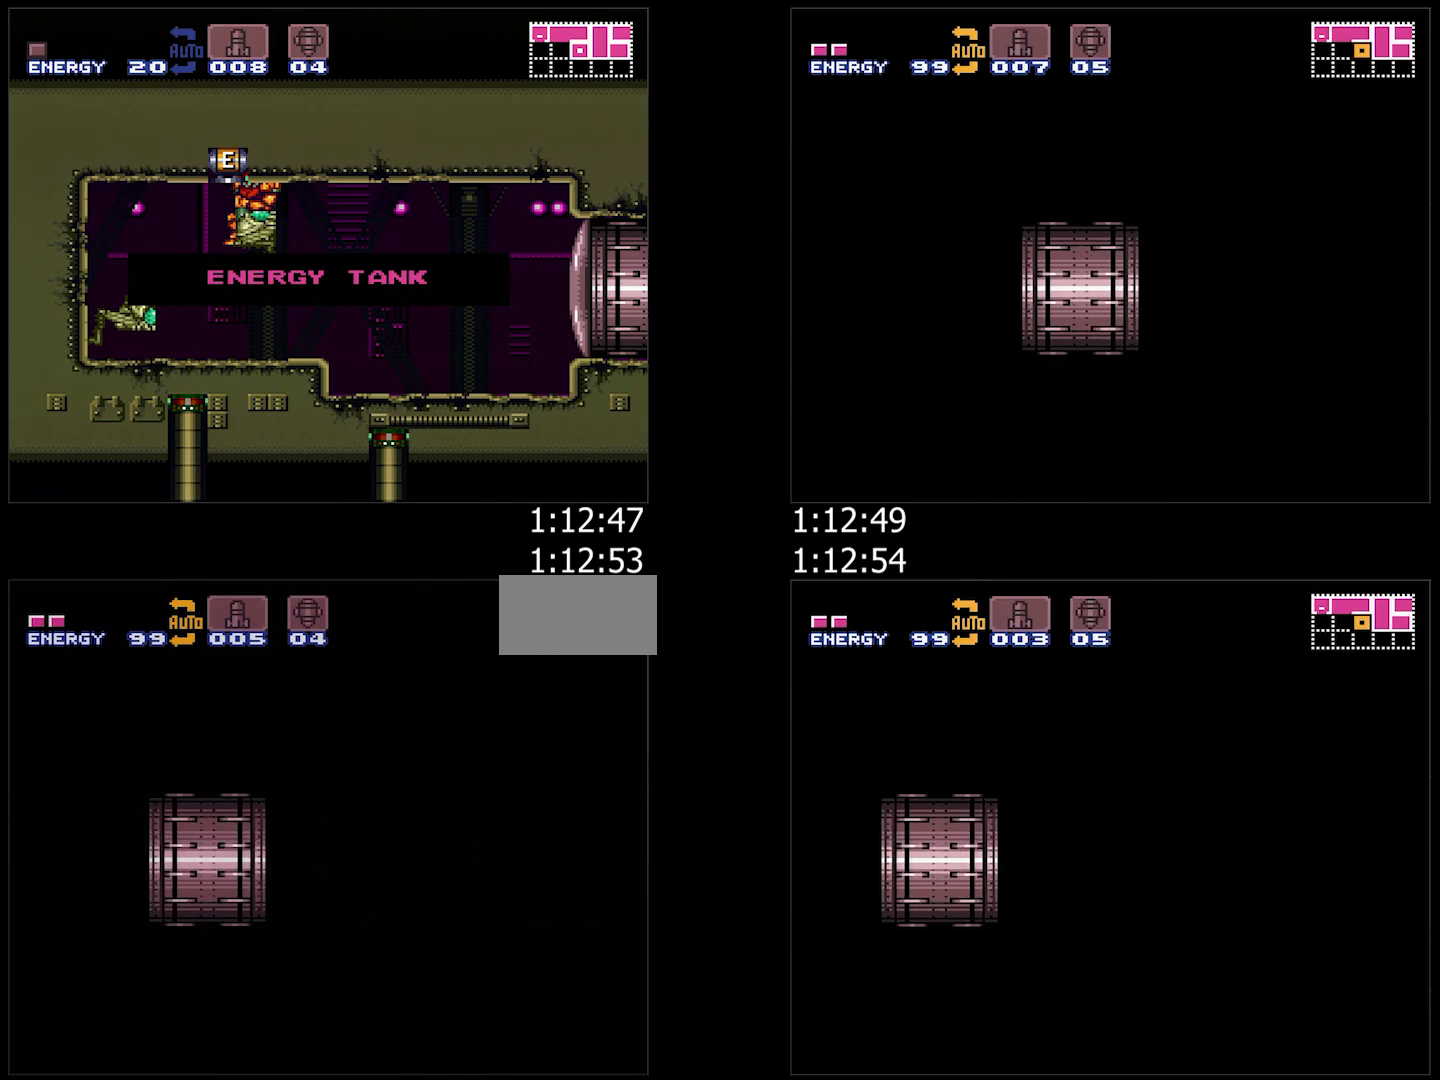
{"buttons": ["B", "DPAD_RIGHT"], "events": [[133, "L1", "down"], [183, "L1", "up"], [300, "L1", "down"], [417, "L1", "up"]]}
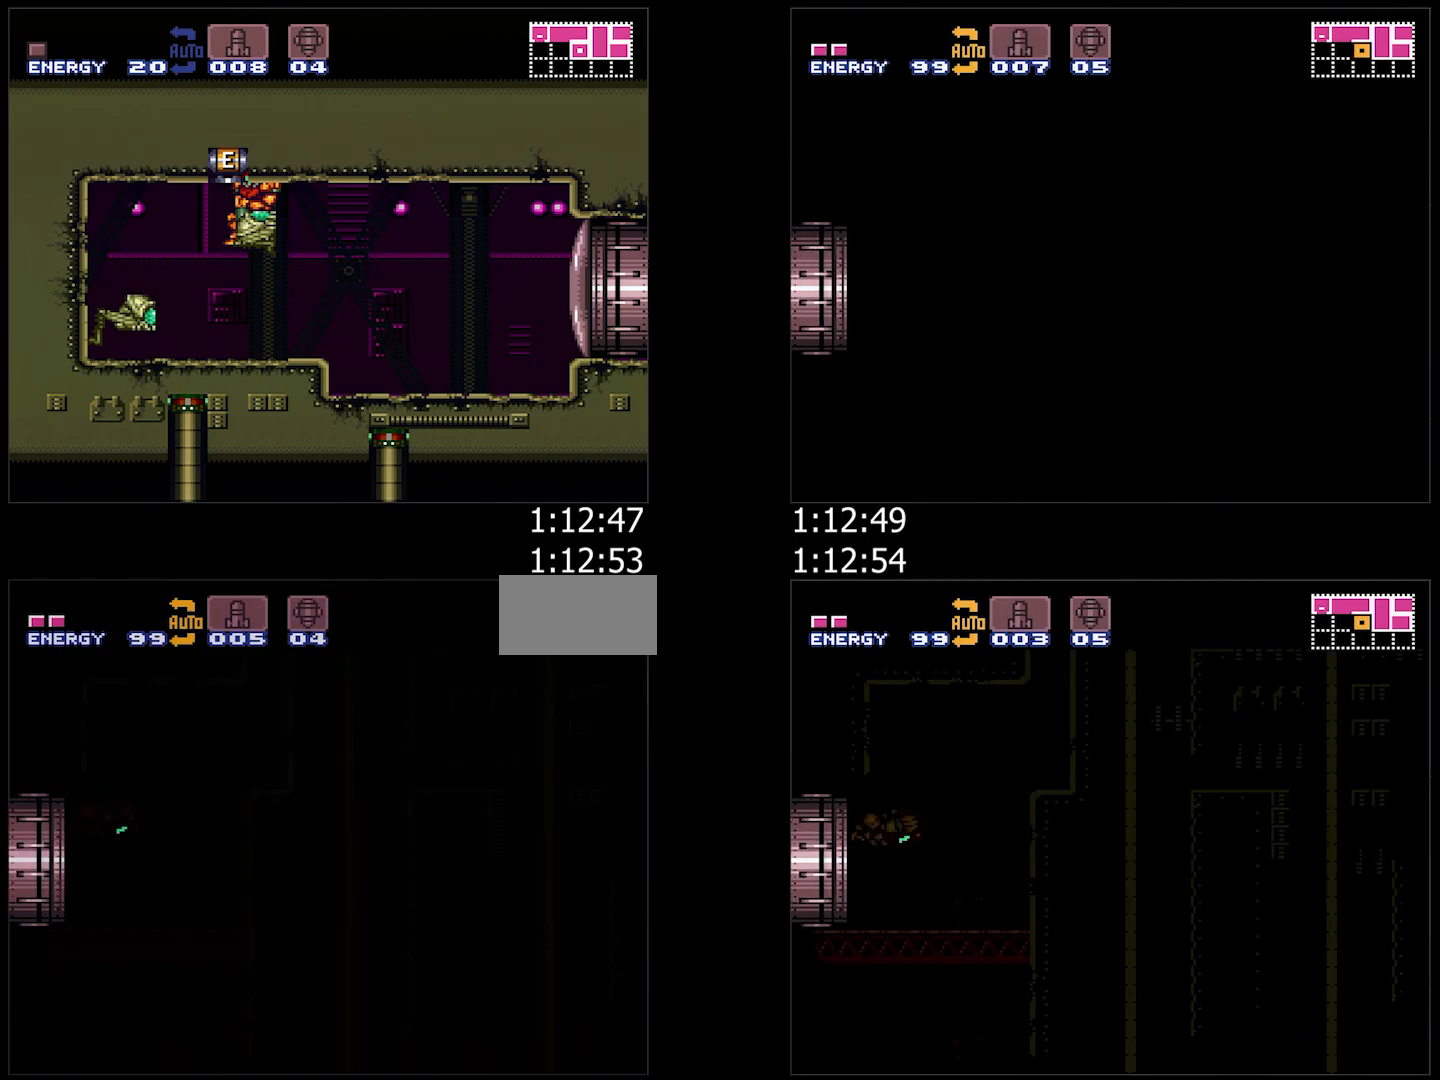
{"buttons": ["B", "DPAD_RIGHT"], "events": []}
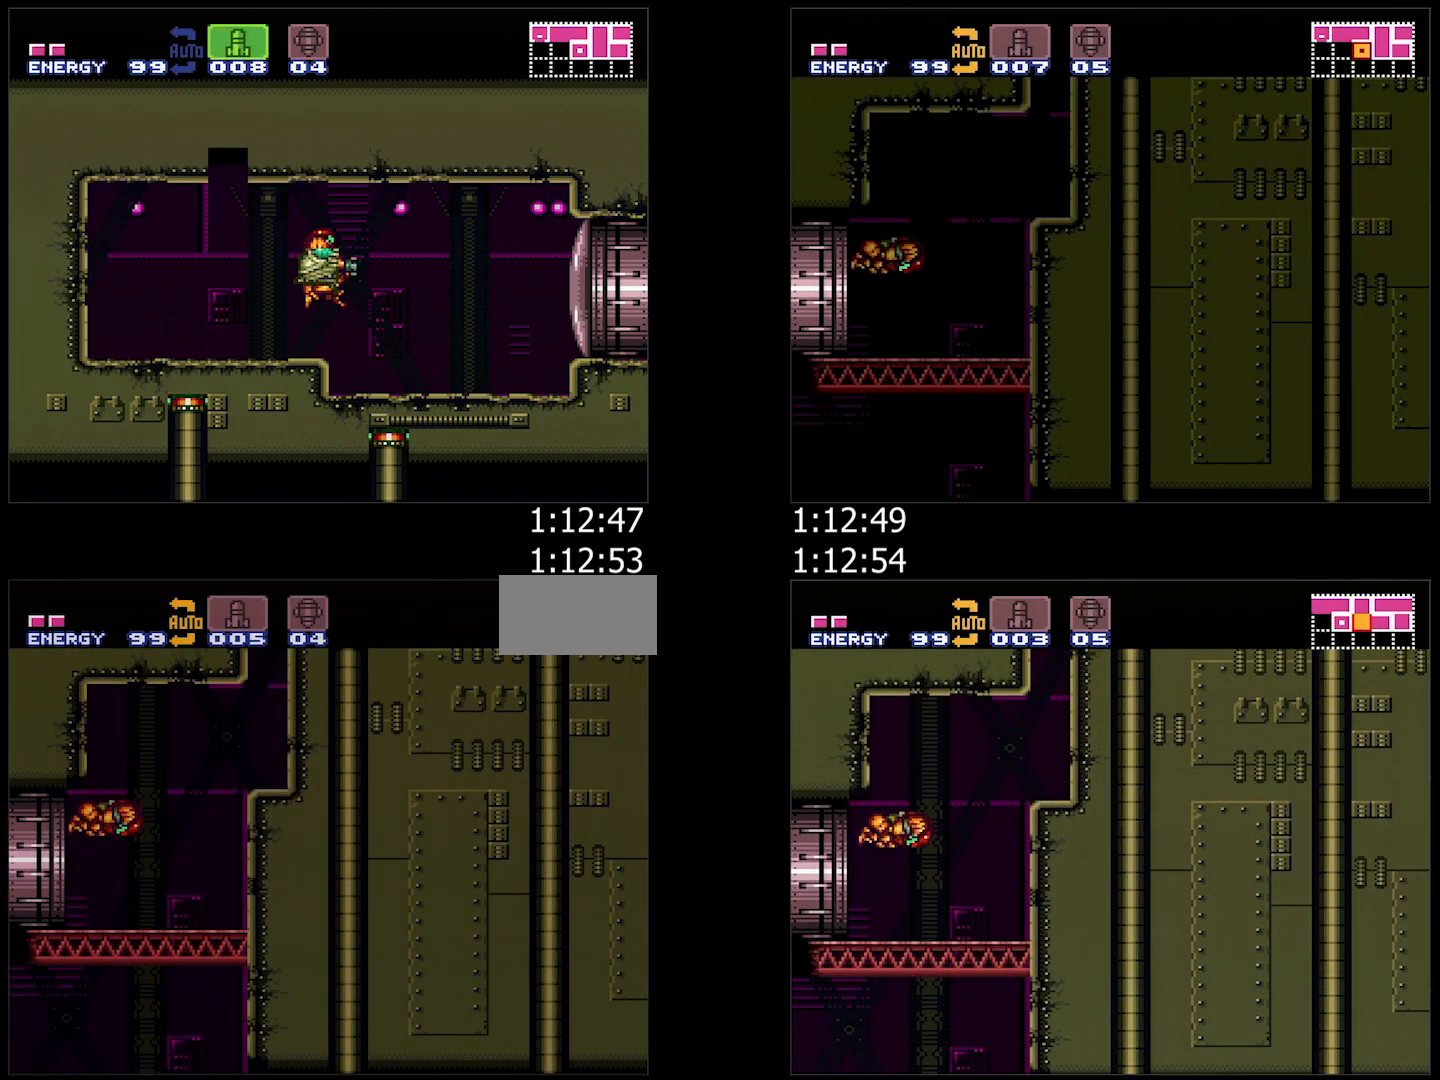
{"buttons": ["B", "DPAD_LEFT"], "events": [[317, "DPAD_RIGHT", "up"], [417, "B", "up"], [417, "DPAD_LEFT", "down"], [450, "B", "down"]]}
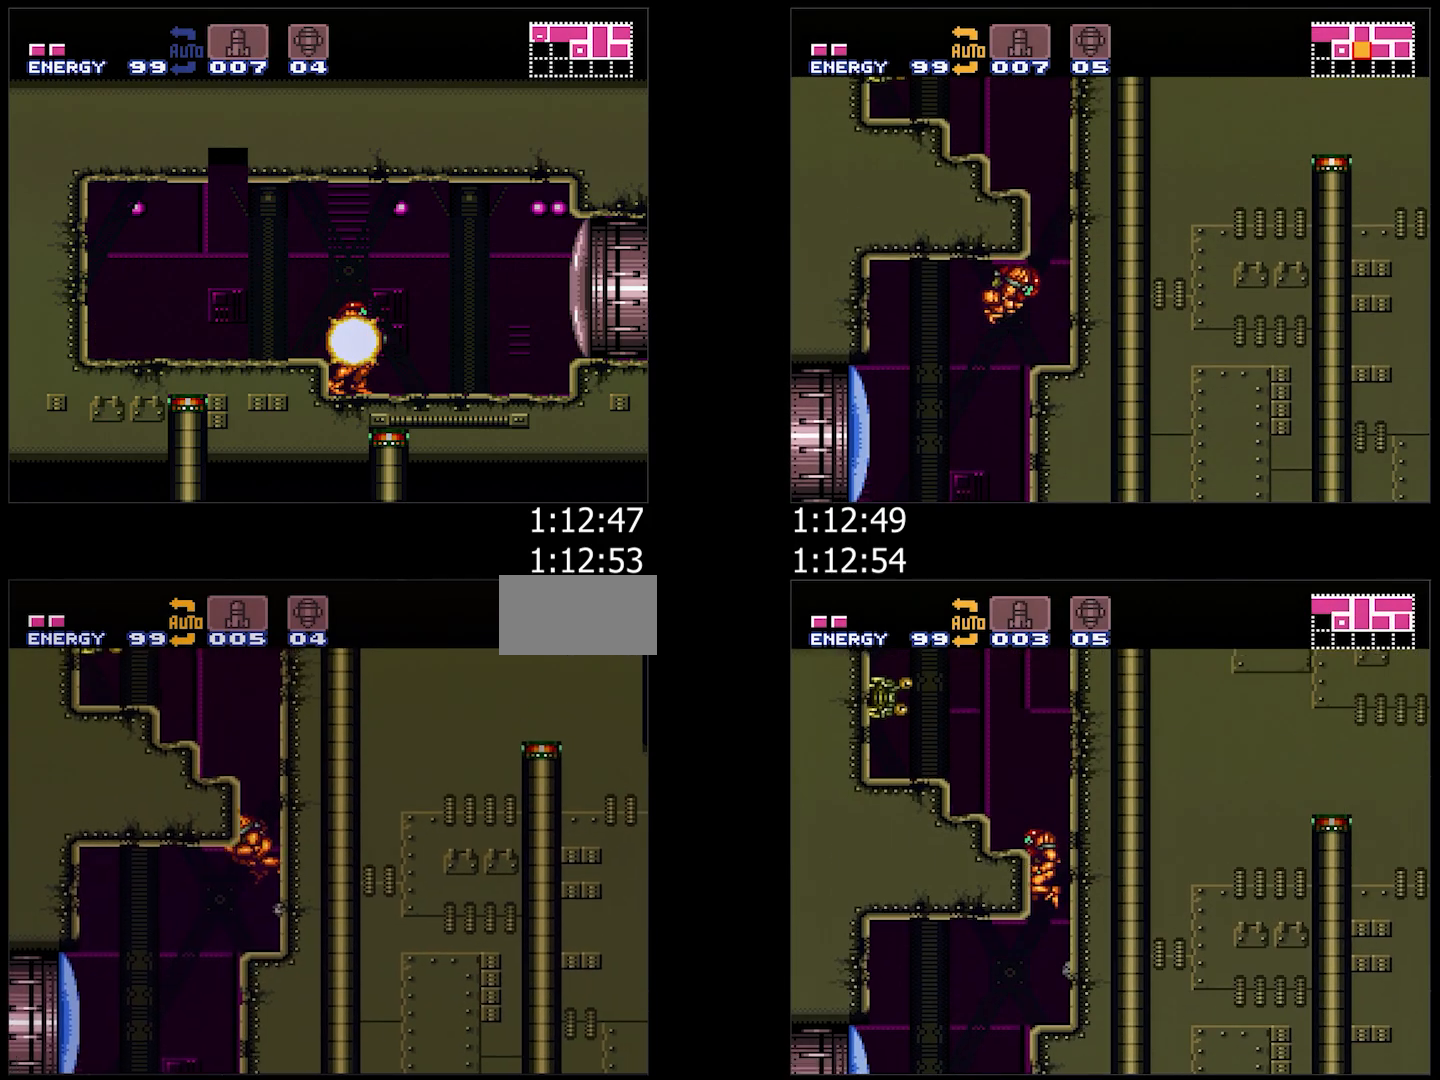
{"buttons": ["B", "R1", "DPAD_LEFT"], "events": [[250, "R1", "down"], [317, "Y", "down"], [433, "Y", "up"]]}
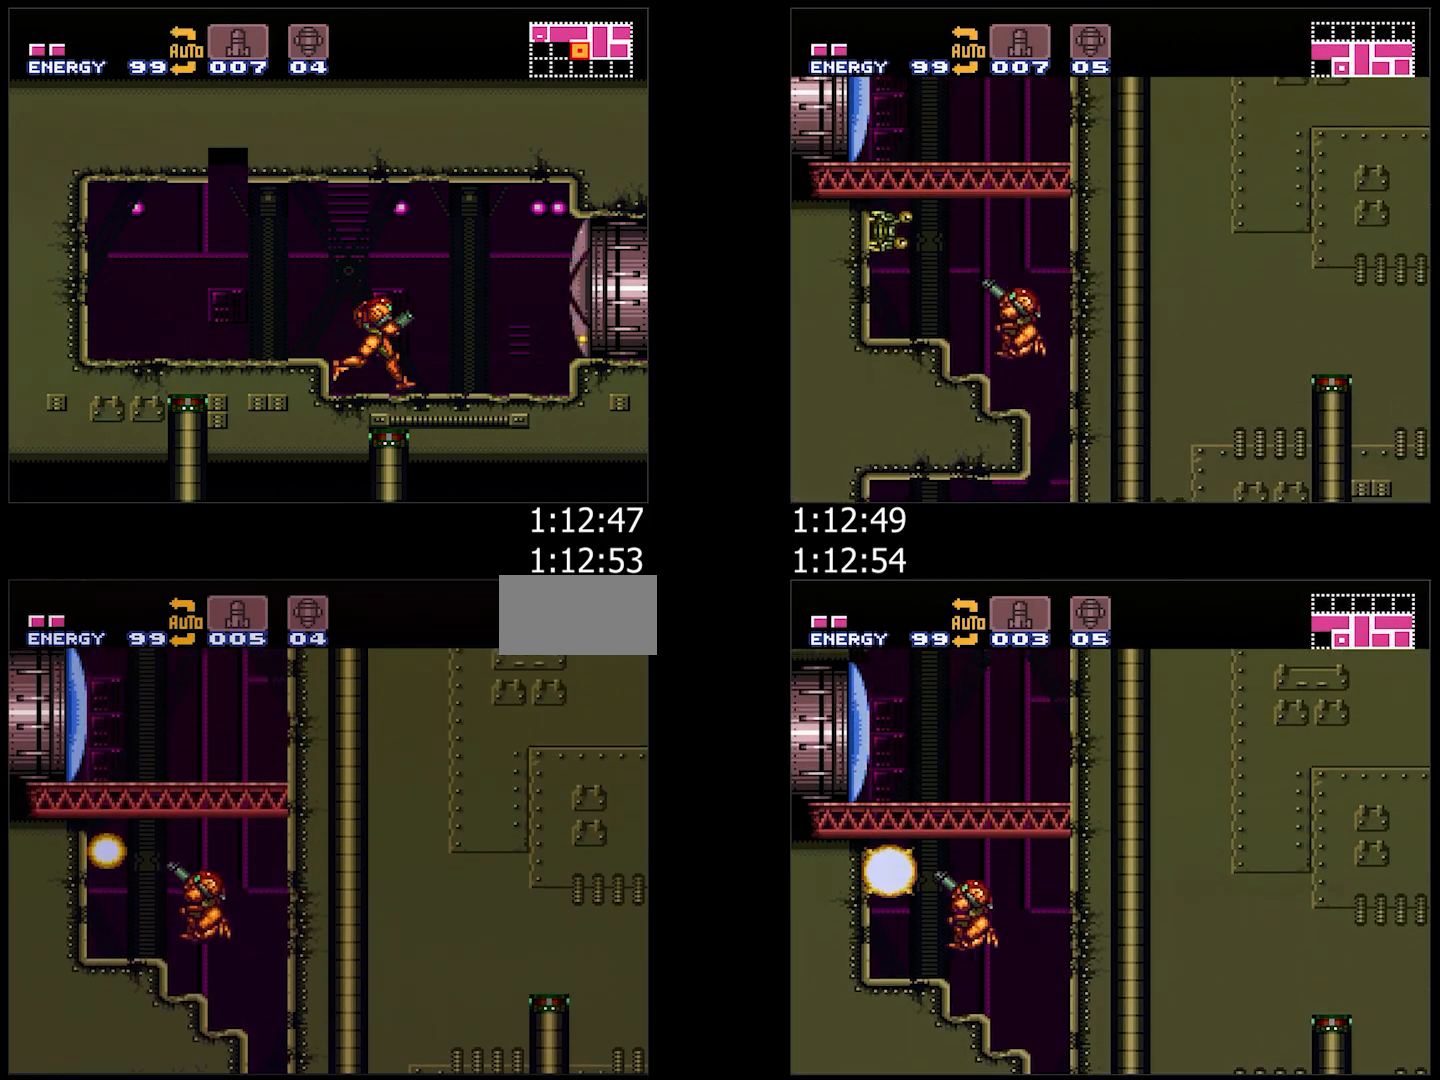
{"buttons": ["DPAD_UP"], "events": [[100, "Y", "down"], [217, "Y", "up"], [383, "R1", "up"], [433, "B", "up"], [450, "DPAD_LEFT", "up"], [450, "DPAD_UP", "down"]]}
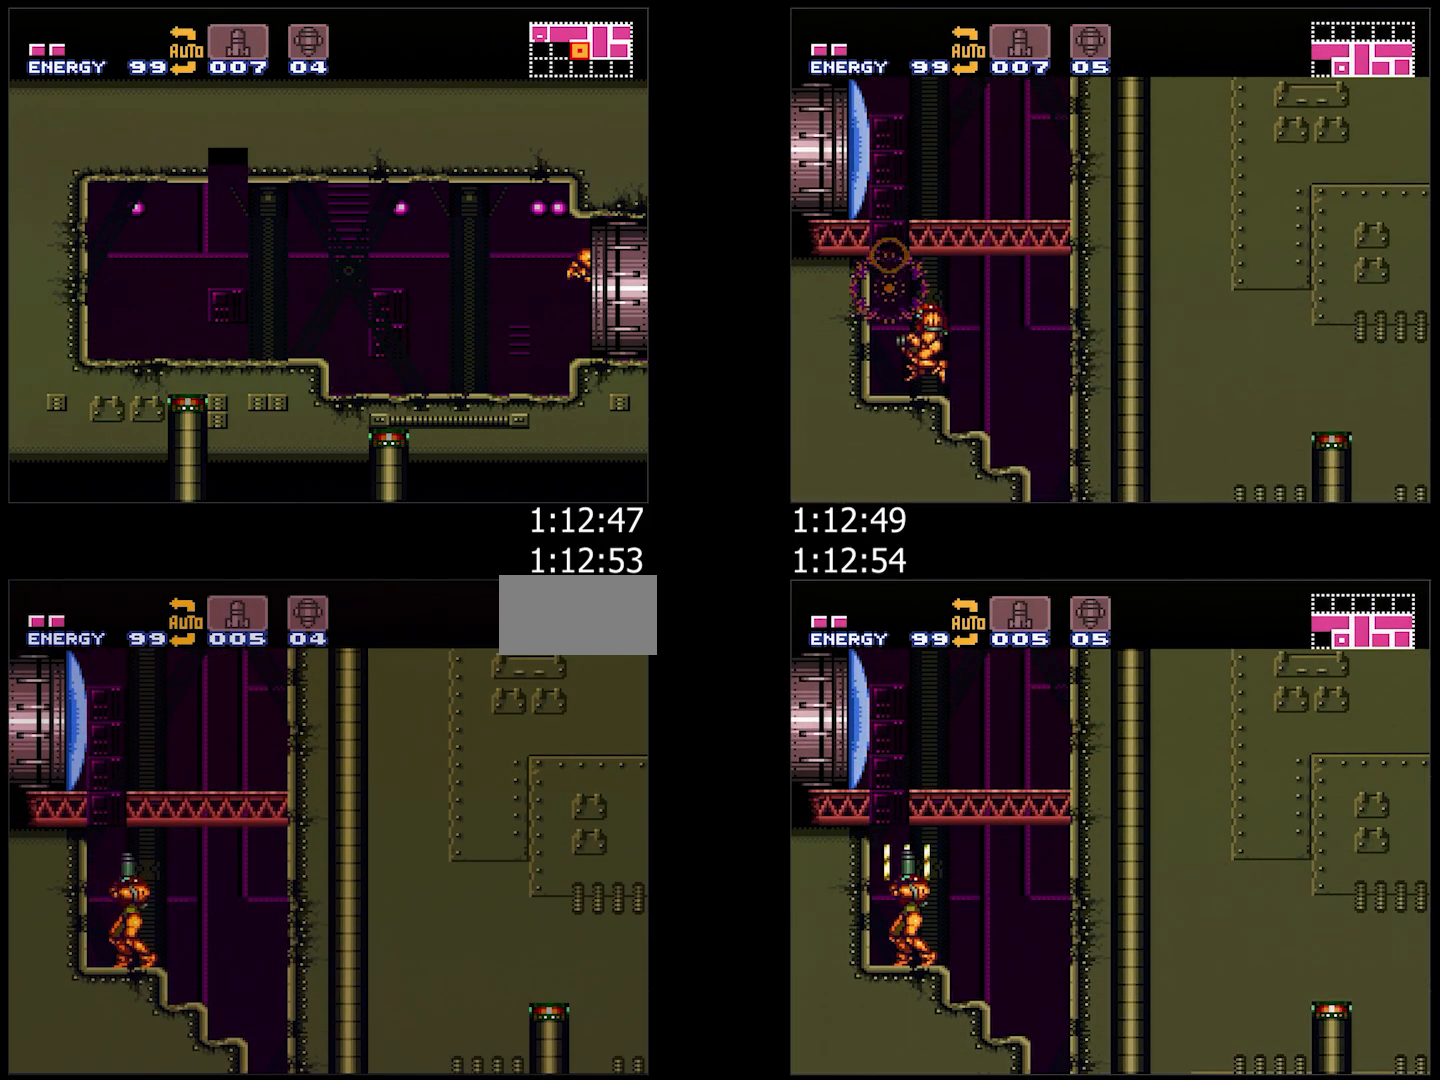
{"buttons": ["B", "DPAD_LEFT"], "events": [[50, "Y", "down"], [133, "Y", "up"], [150, "DPAD_LEFT", "down"], [150, "DPAD_UP", "up"], [183, "B", "down"]]}
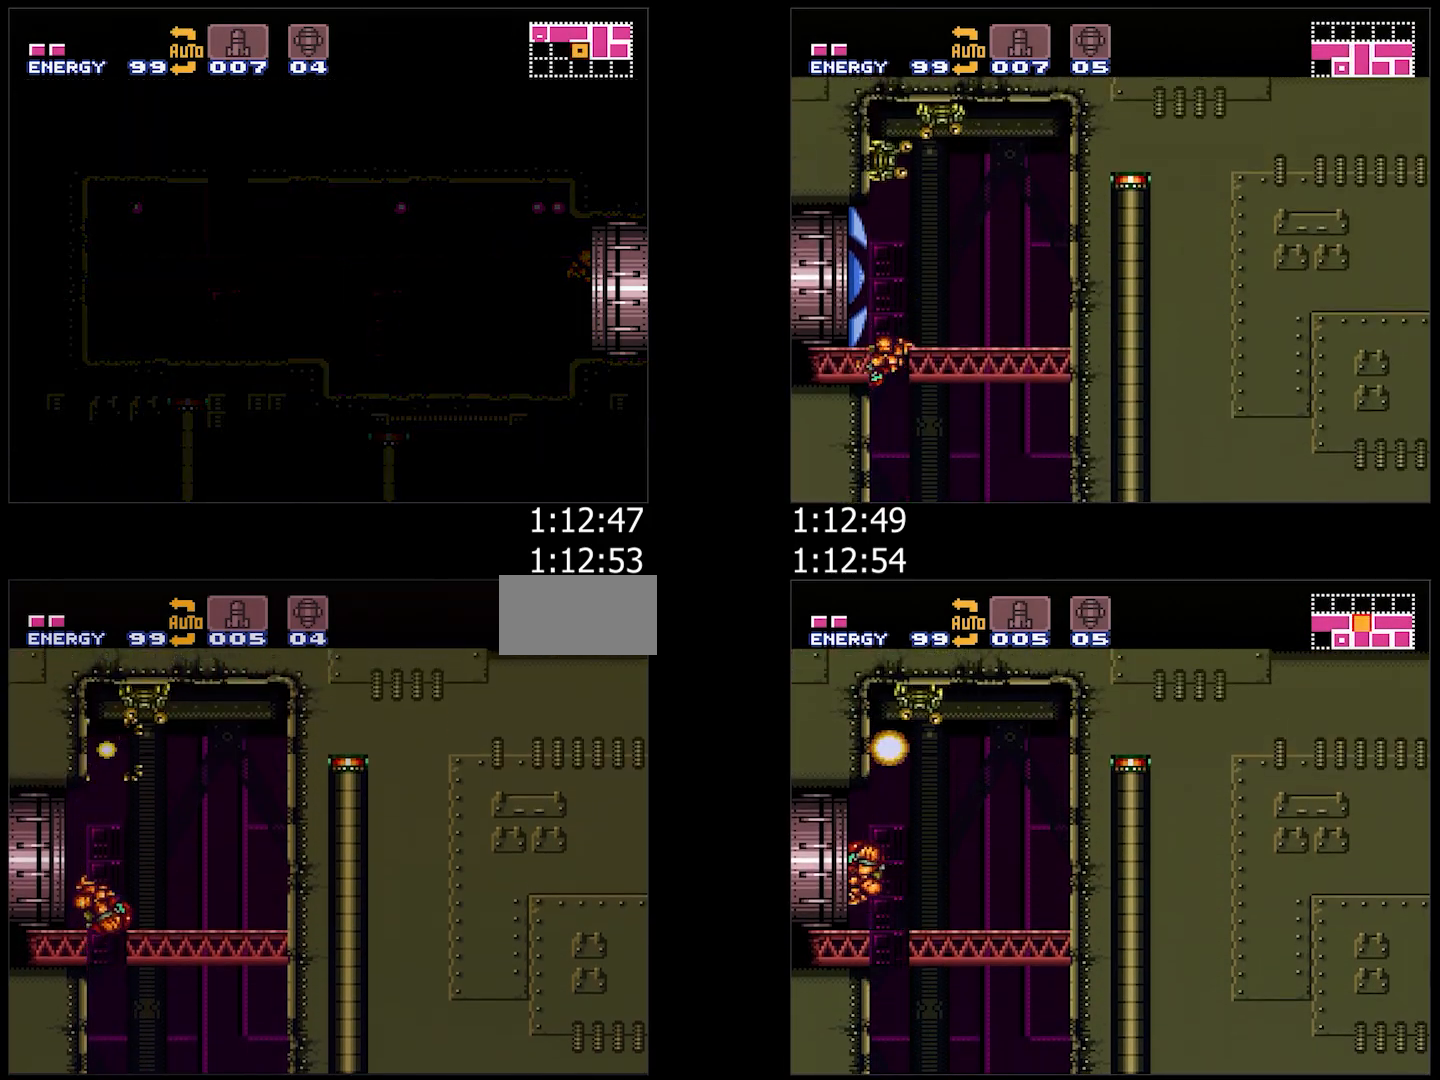
{"buttons": ["A", "DPAD_LEFT"], "events": [[83, "B", "up"], [100, "DPAD_LEFT", "up"], [117, "A", "down"], [150, "DPAD_RIGHT", "down"], [267, "DPAD_RIGHT", "up"], [367, "DPAD_LEFT", "down"]]}
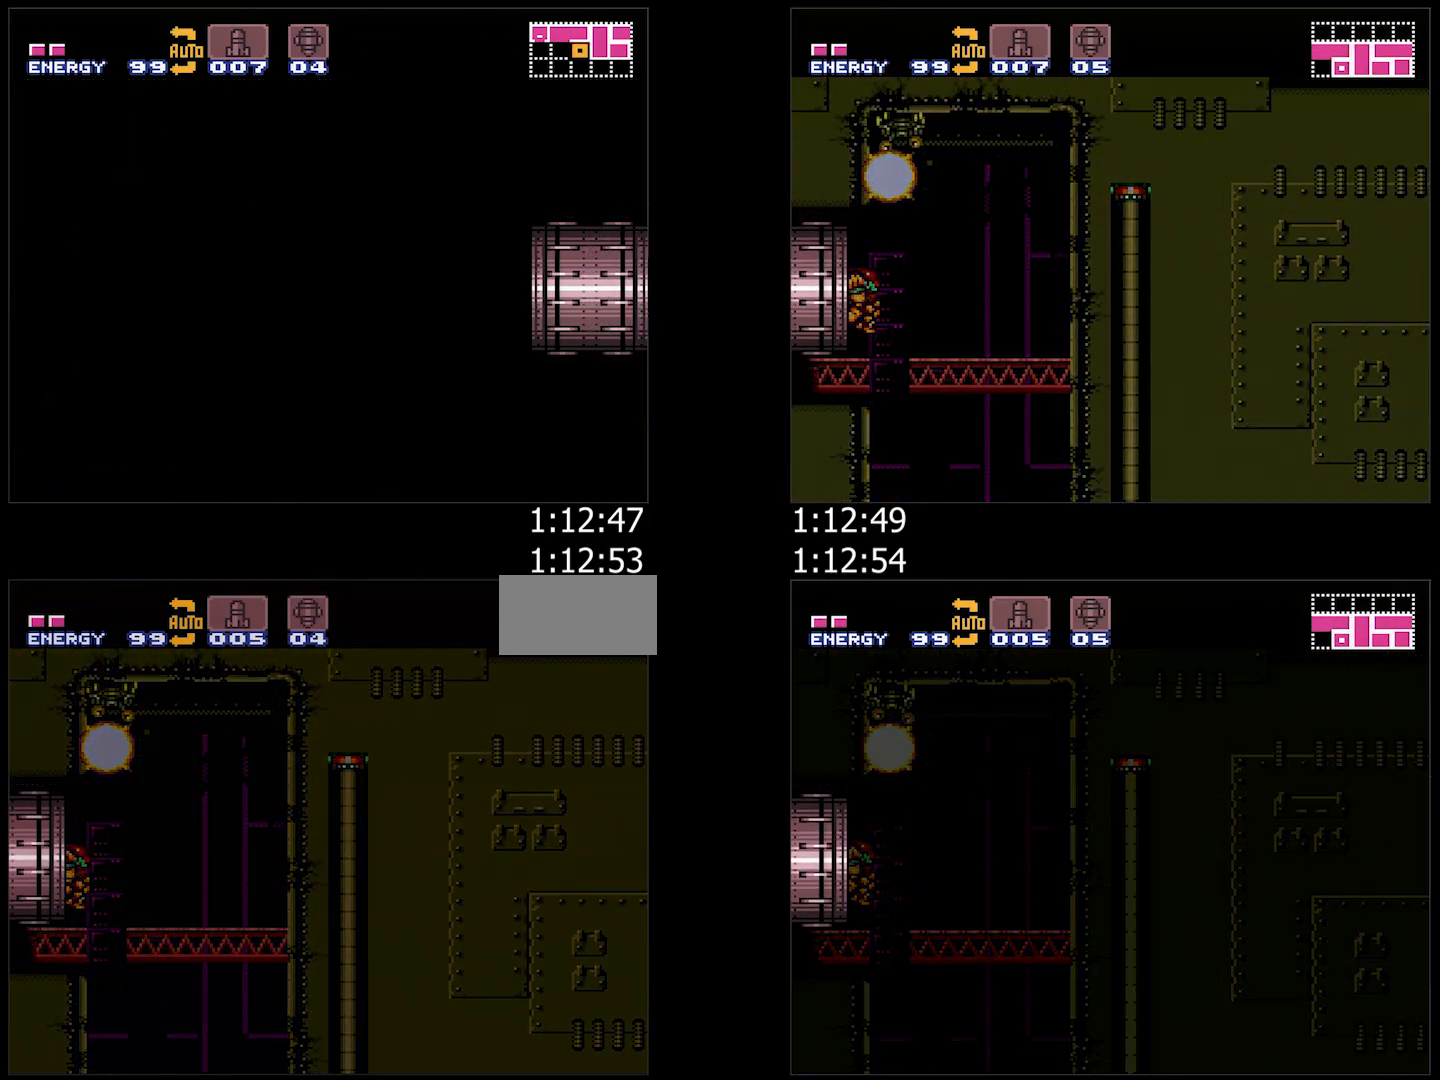
{"buttons": ["A", "DPAD_LEFT"], "events": [[117, "DPAD_LEFT", "up"], [217, "DPAD_LEFT", "down"]]}
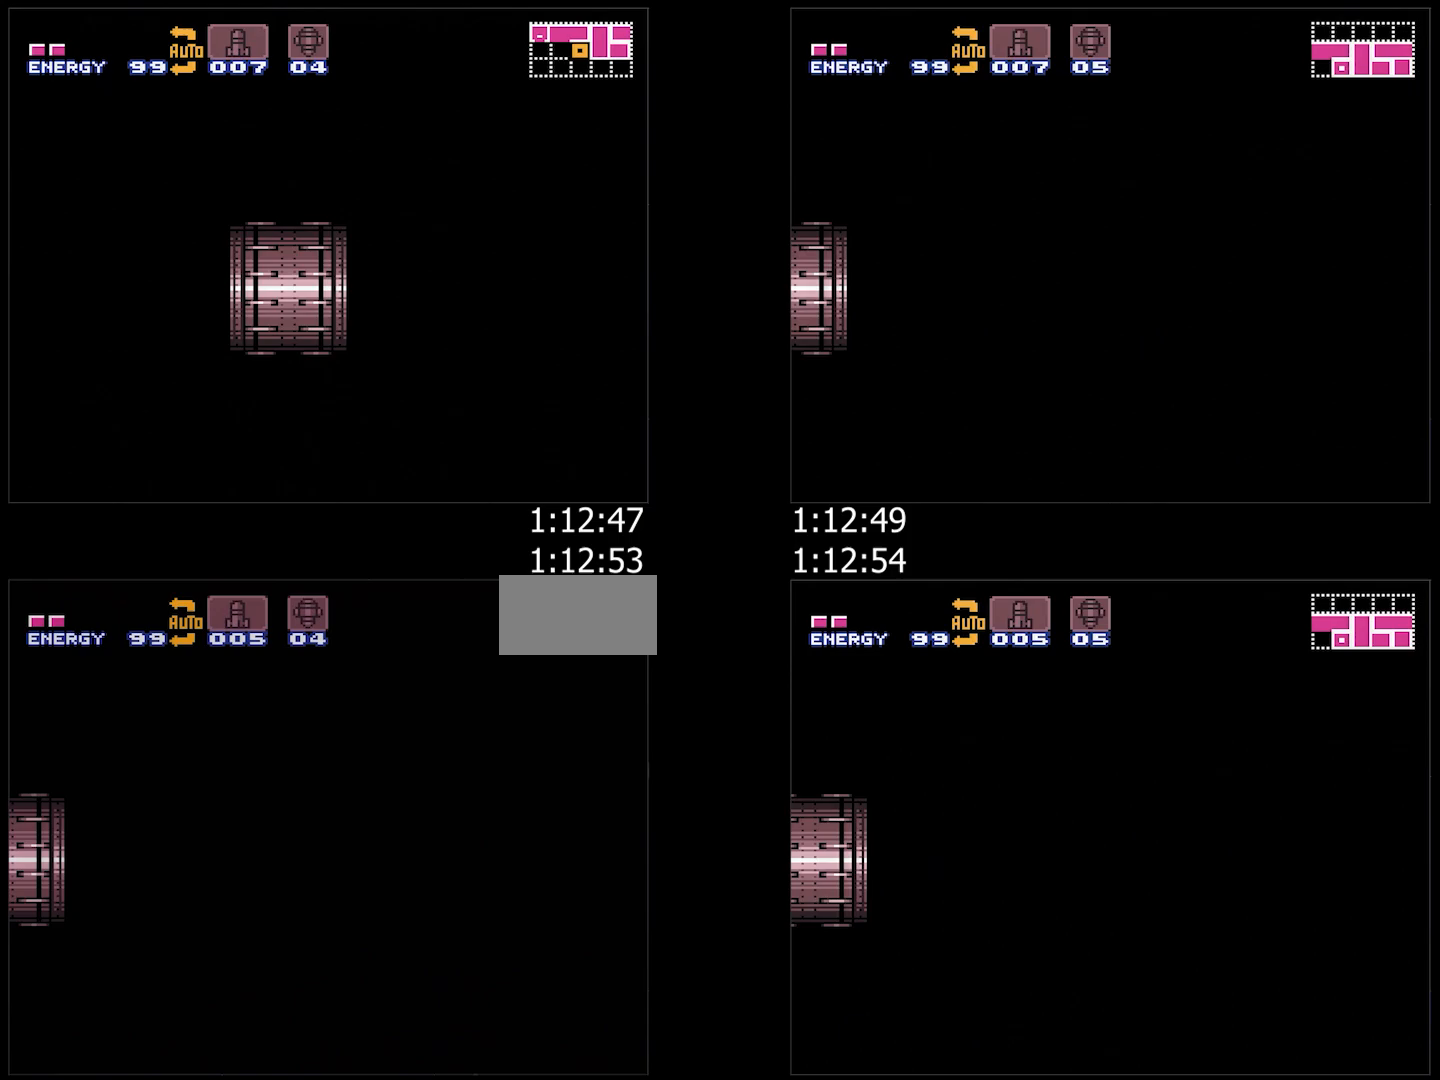
{"buttons": ["Y"], "events": [[83, "DPAD_LEFT", "up"], [133, "DPAD_LEFT", "down"], [233, "A", "up"], [333, "Y", "down"], [383, "DPAD_LEFT", "up"]]}
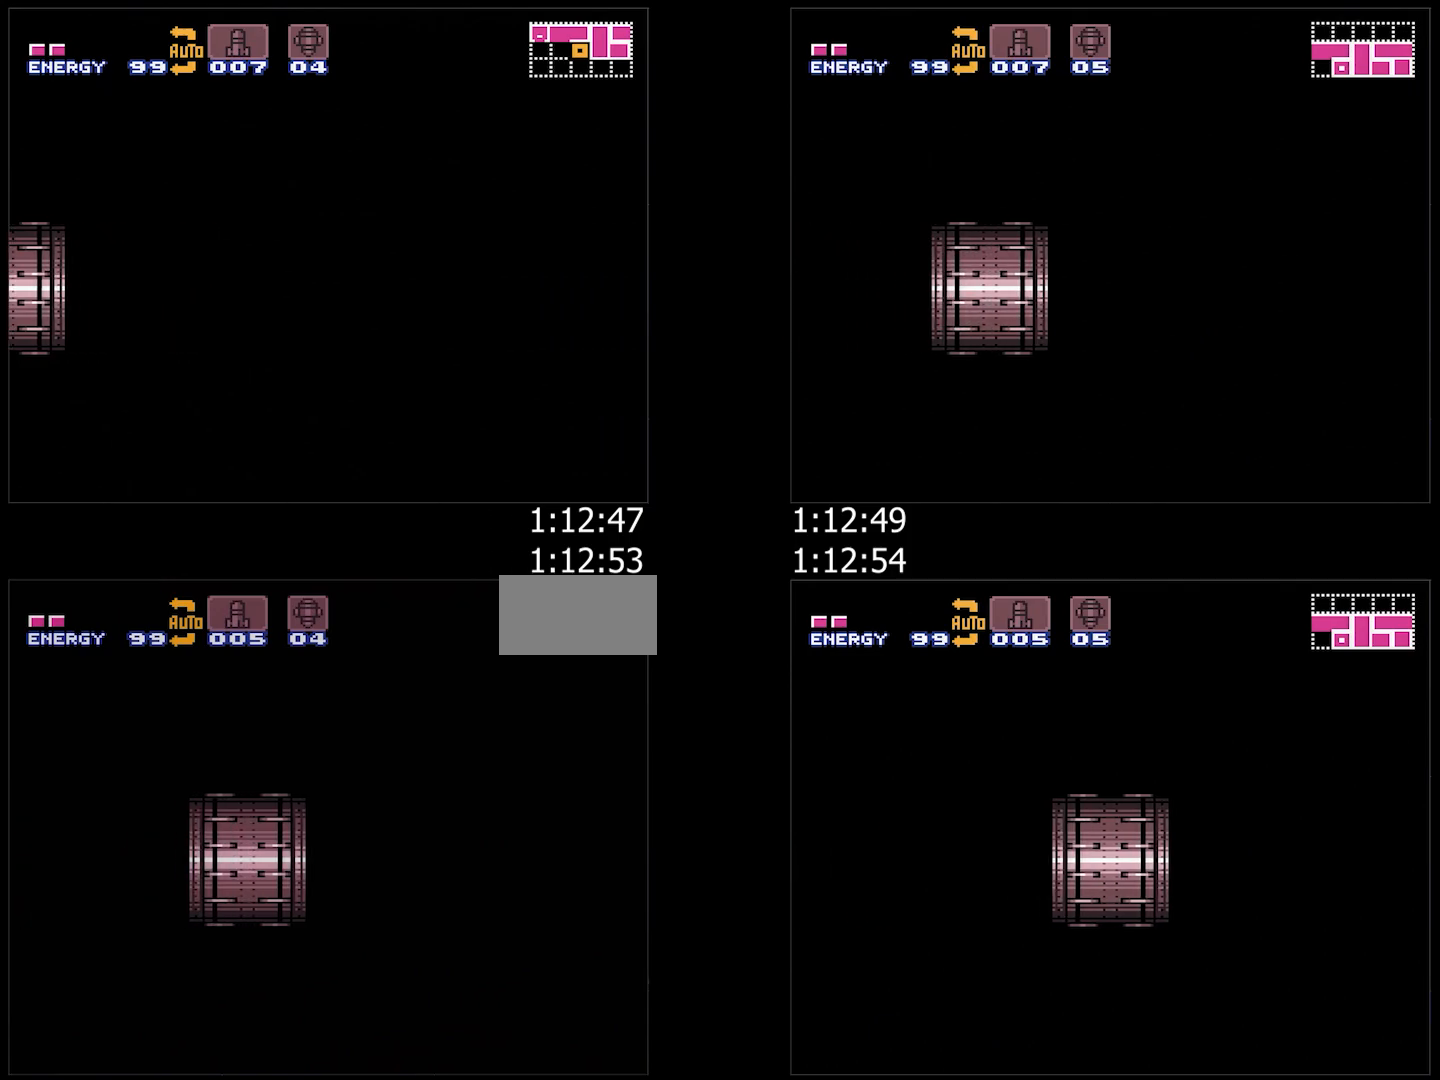
{"buttons": ["A", "DPAD_LEFT"], "events": [[17, "DPAD_LEFT", "down"], [133, "A", "down"], [150, "Y", "up"], [283, "Y", "down"], [300, "Y", "up"], [417, "Y", "down"], [450, "Y", "up"]]}
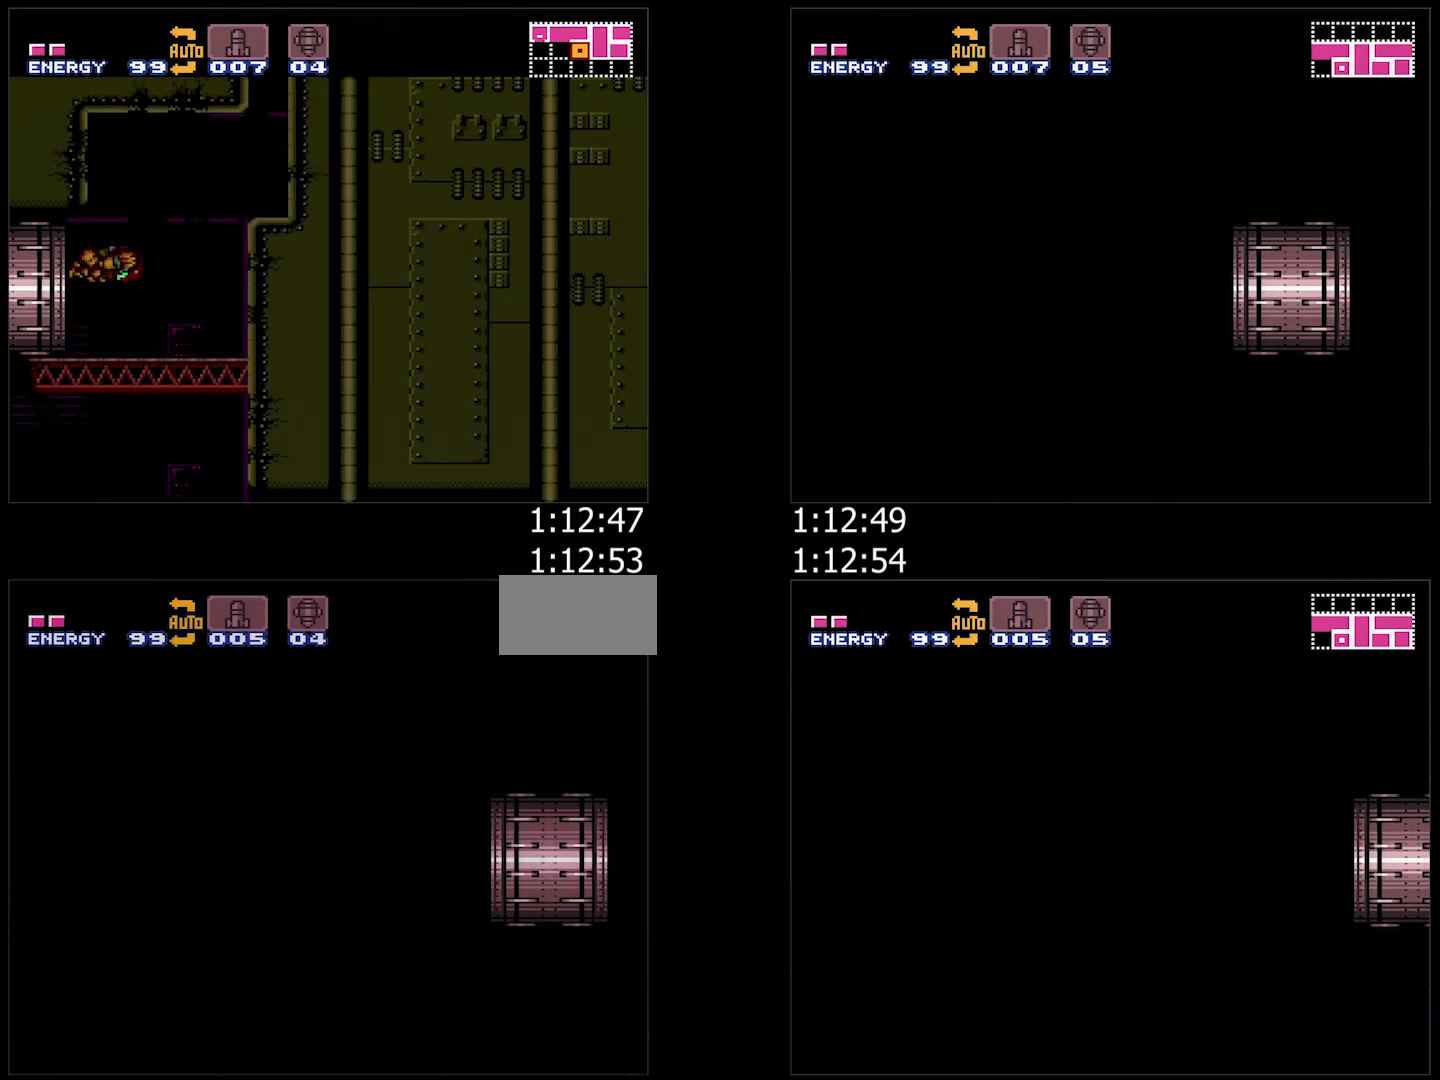
{"buttons": ["A", "DPAD_LEFT"], "events": [[83, "Y", "down"], [117, "Y", "up"], [233, "Y", "down"], [317, "Y", "up"], [417, "Y", "down"], [450, "Y", "up"]]}
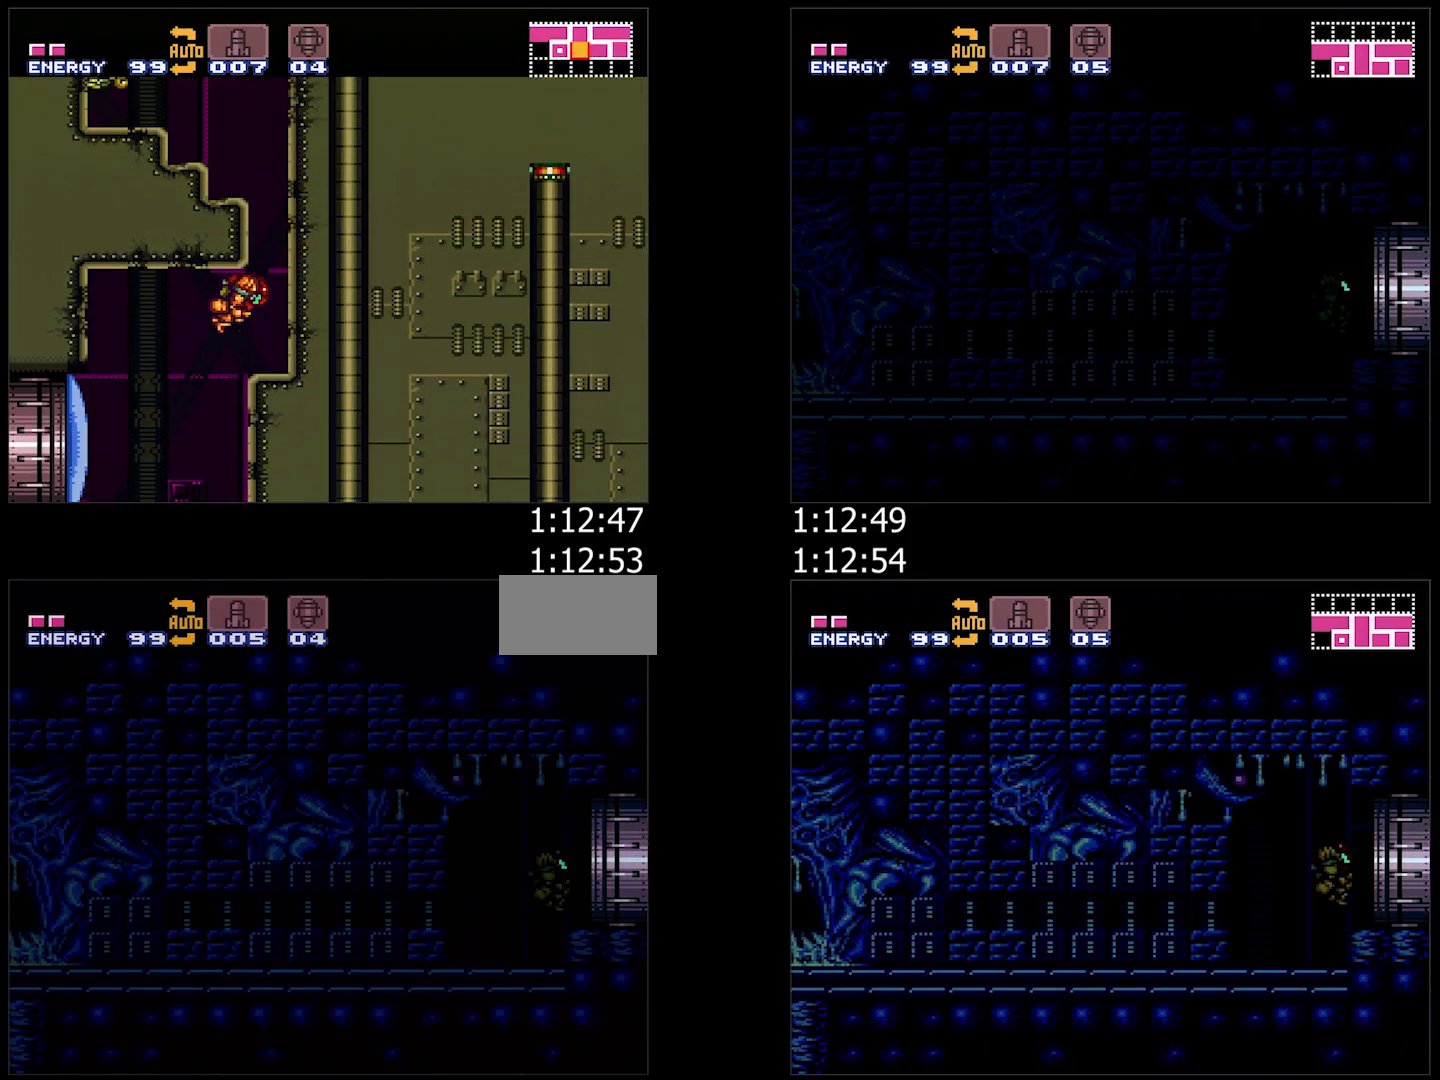
{"buttons": ["A", "X", "L1", "DPAD_LEFT"], "events": [[83, "Y", "down"], [150, "Y", "up"], [200, "Y", "down"], [317, "Y", "up"], [467, "L1", "down"], [467, "X", "down"]]}
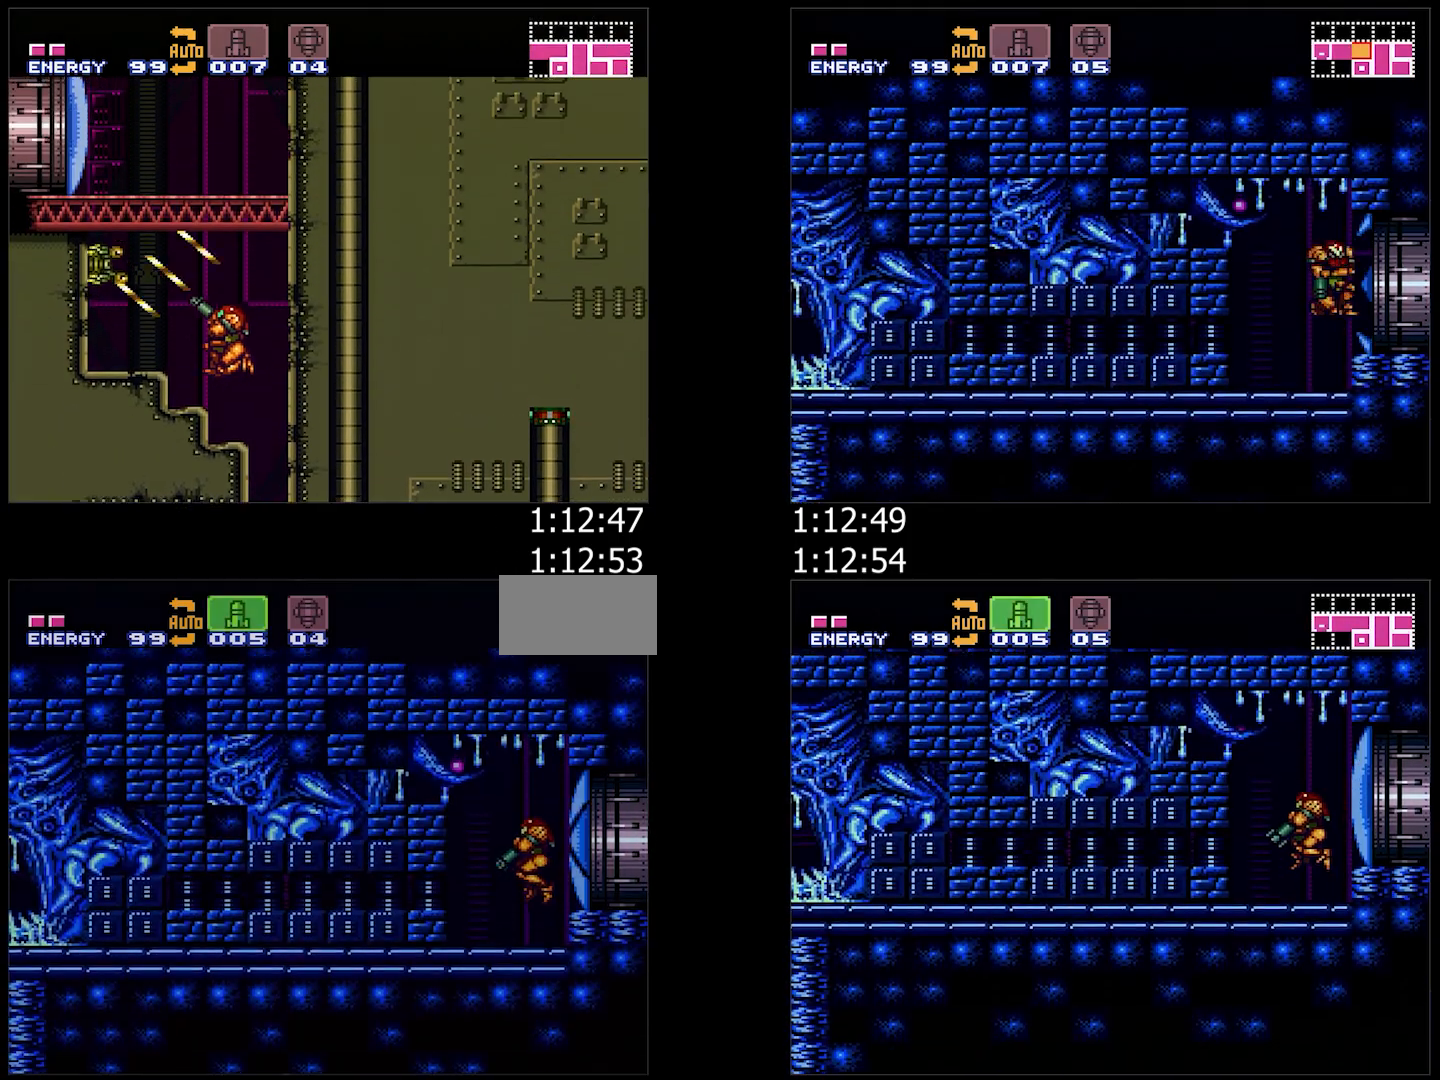
{"buttons": ["A", "DPAD_LEFT"], "events": [[67, "X", "up"], [133, "X", "down"], [200, "L1", "up"], [233, "X", "up"], [333, "L1", "down"], [433, "L1", "up"]]}
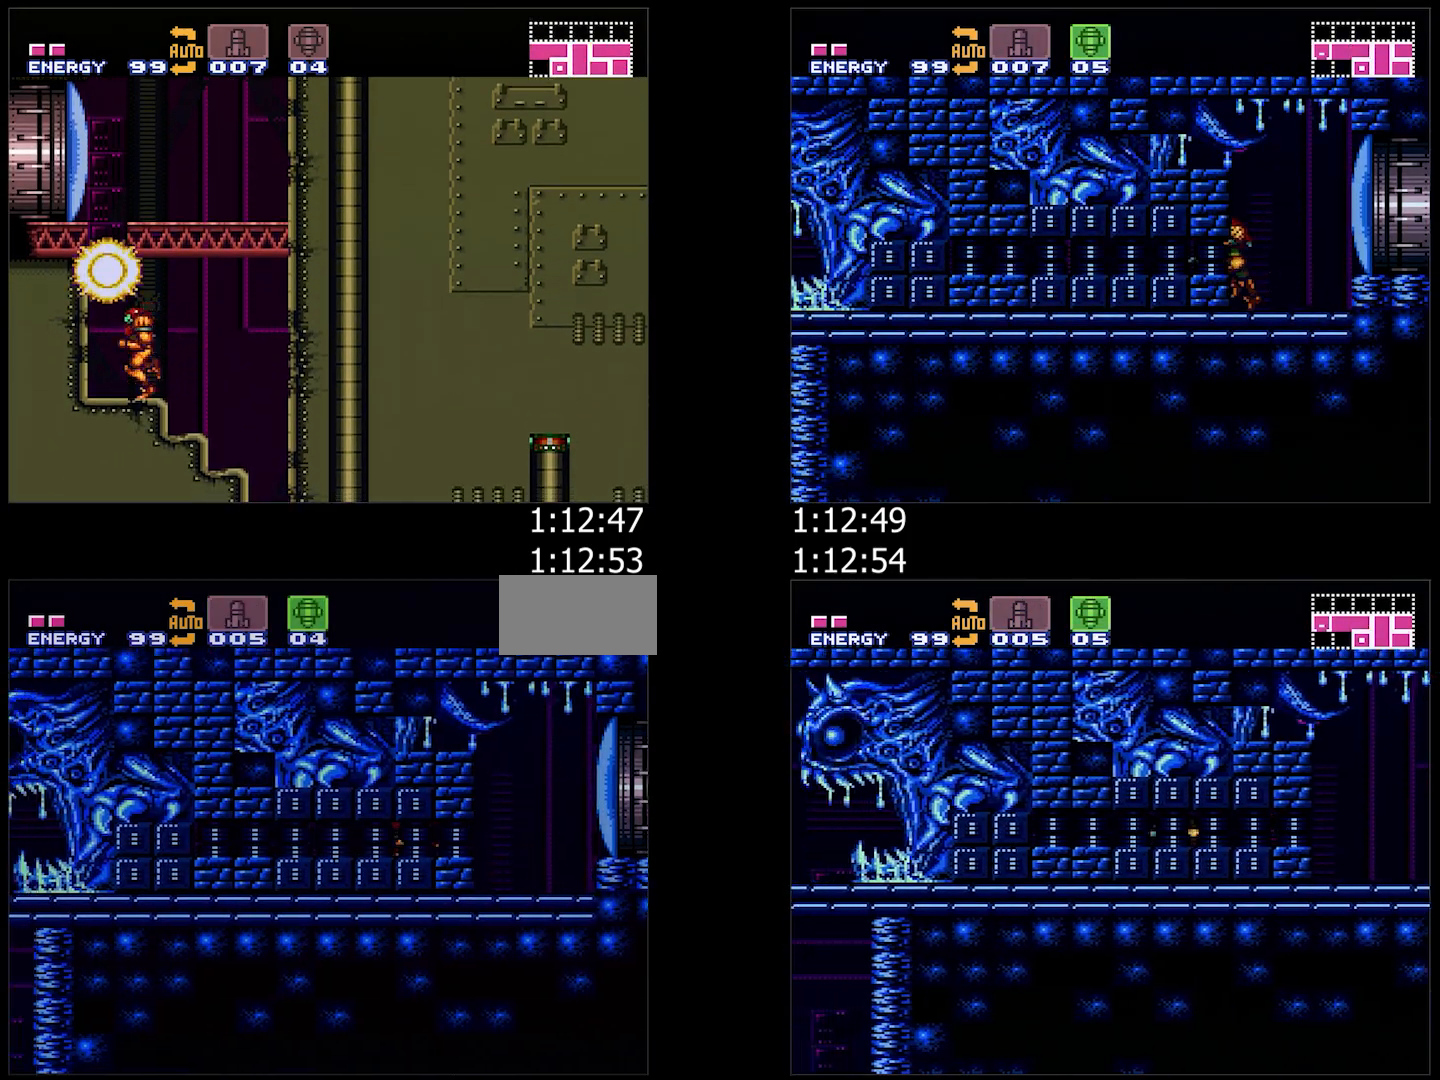
{"buttons": ["A", "DPAD_LEFT"], "events": [[33, "L1", "down"], [100, "L1", "up"], [183, "L1", "down"], [300, "L1", "up"], [383, "Y", "down"], [467, "Y", "up"]]}
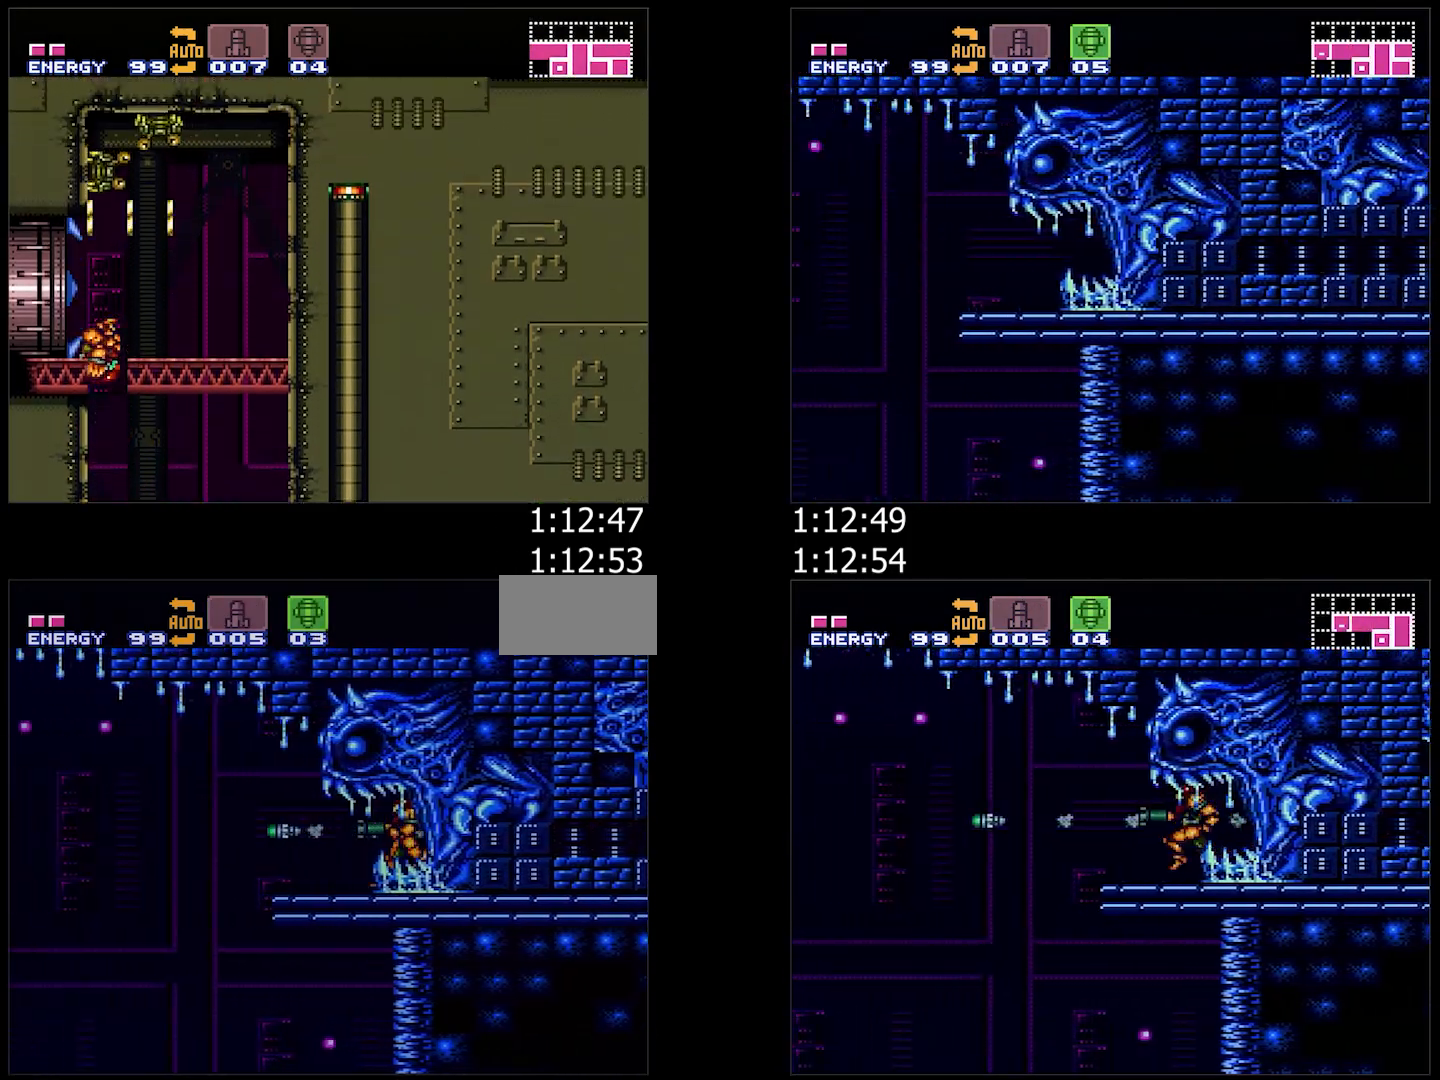
{"buttons": ["A", "B", "DPAD_LEFT"], "events": [[217, "B", "down"]]}
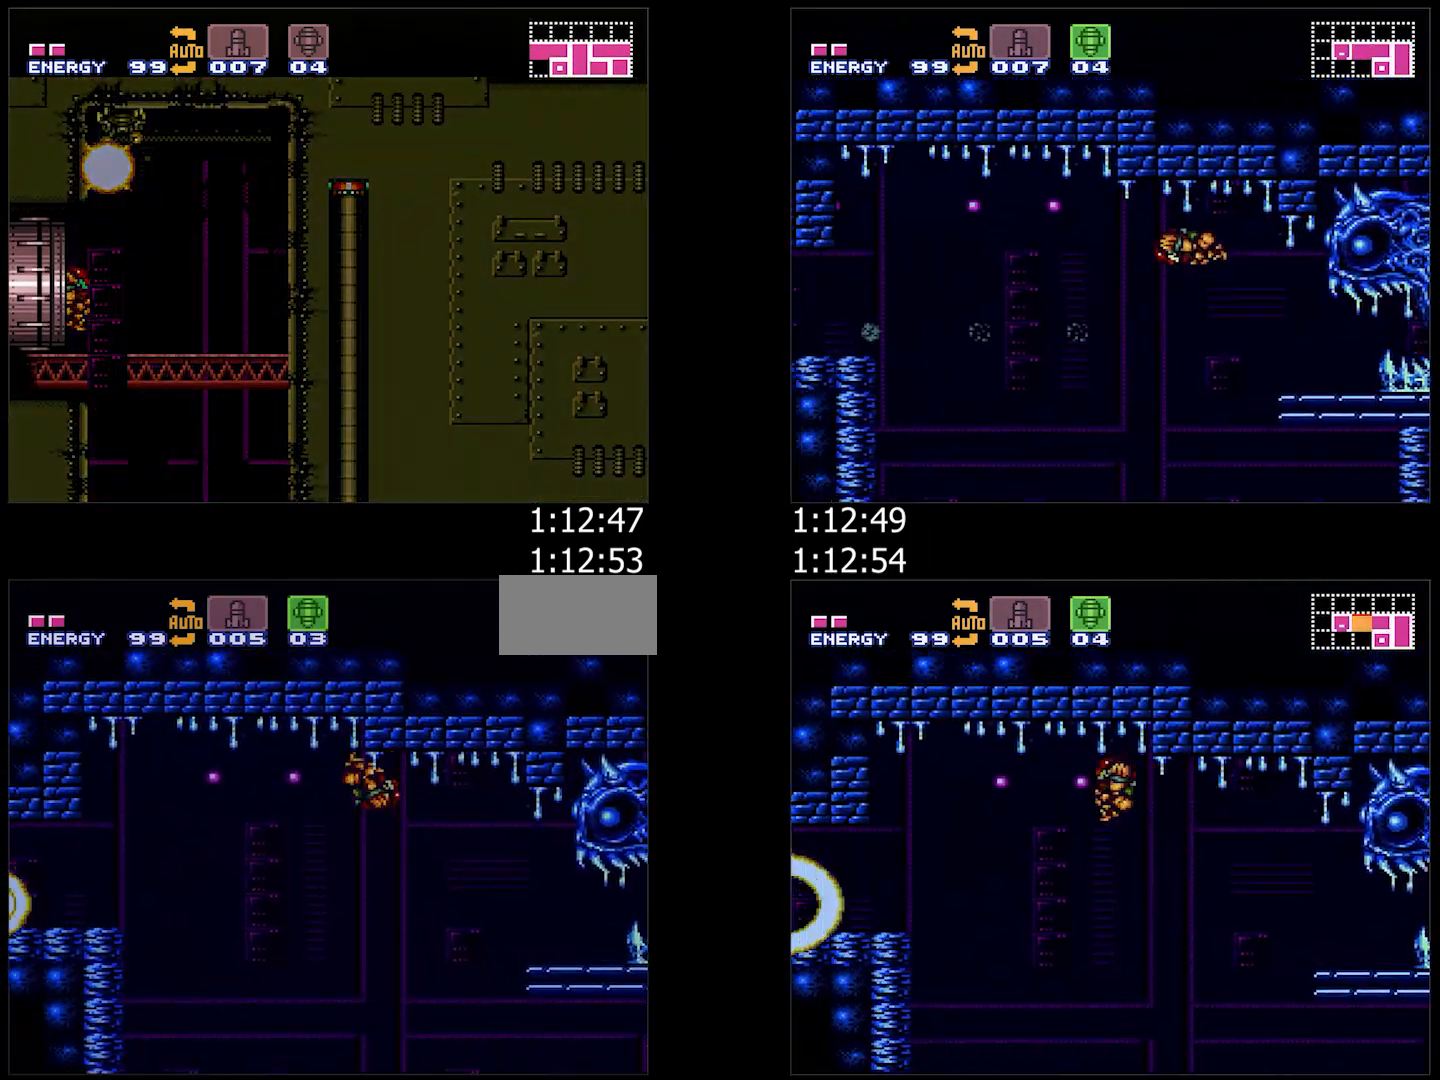
{"buttons": ["A", "B", "DPAD_DOWN"], "events": [[100, "DPAD_DOWN", "down"], [117, "DPAD_LEFT", "up"], [250, "DPAD_DOWN", "up"], [467, "DPAD_DOWN", "down"]]}
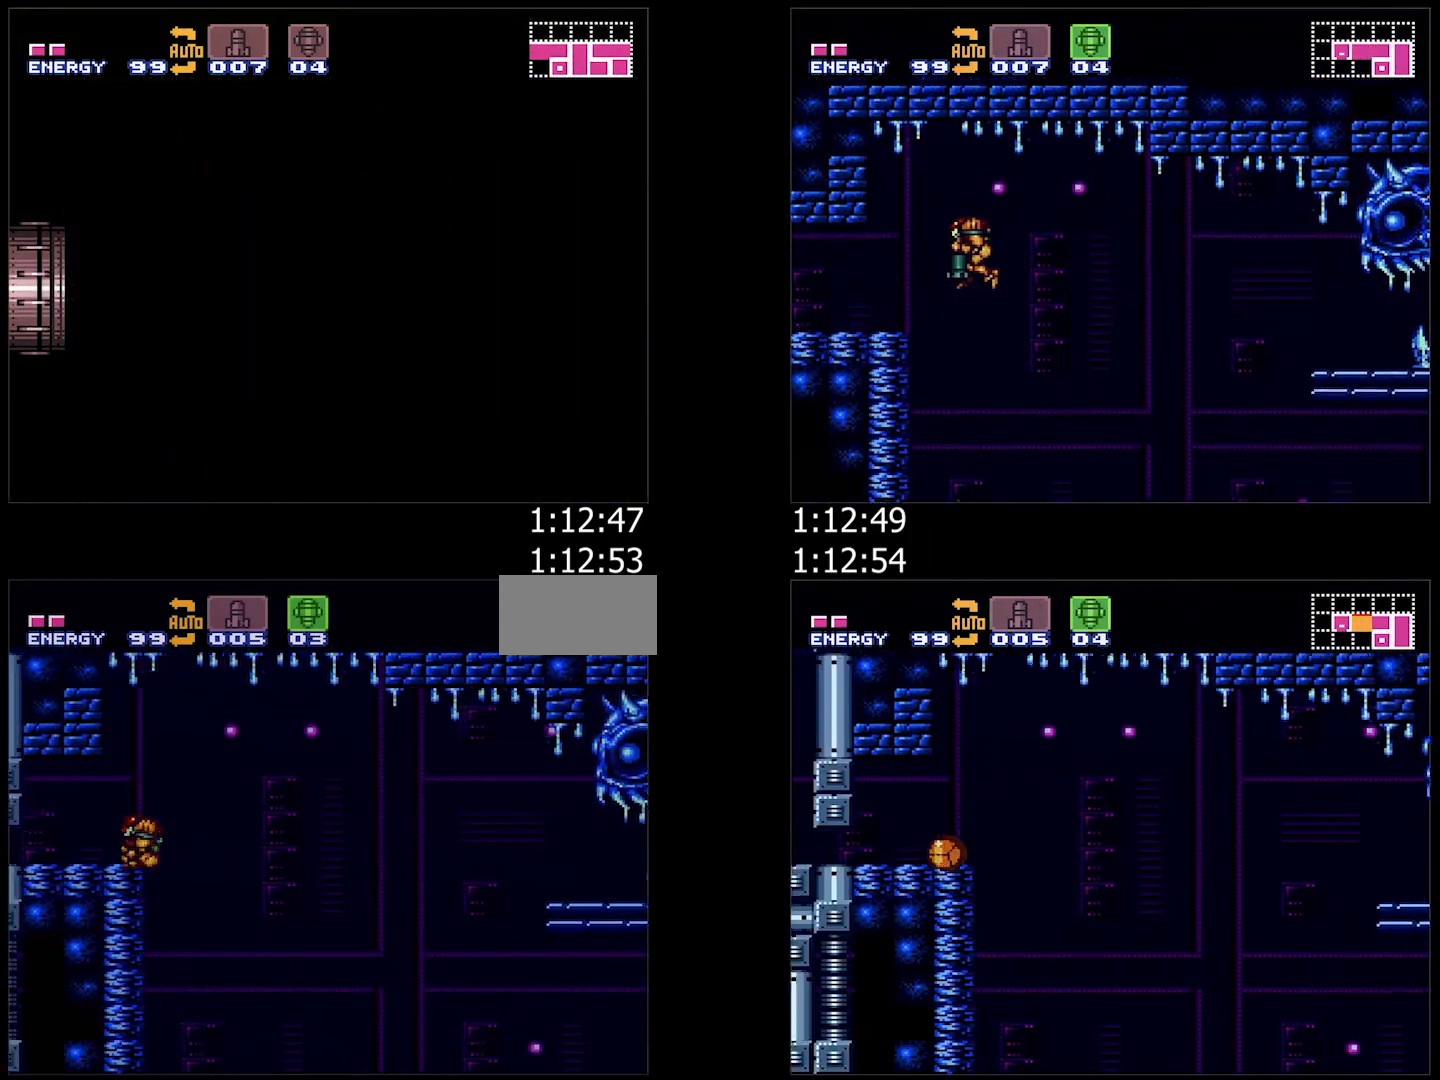
{"buttons": ["A", "DPAD_LEFT"], "events": [[83, "DPAD_LEFT", "down"], [117, "DPAD_DOWN", "up"], [183, "B", "up"], [300, "X", "down"], [350, "X", "up"], [383, "DPAD_UP", "down"], [400, "DPAD_LEFT", "up"], [450, "DPAD_LEFT", "down"], [483, "DPAD_UP", "up"]]}
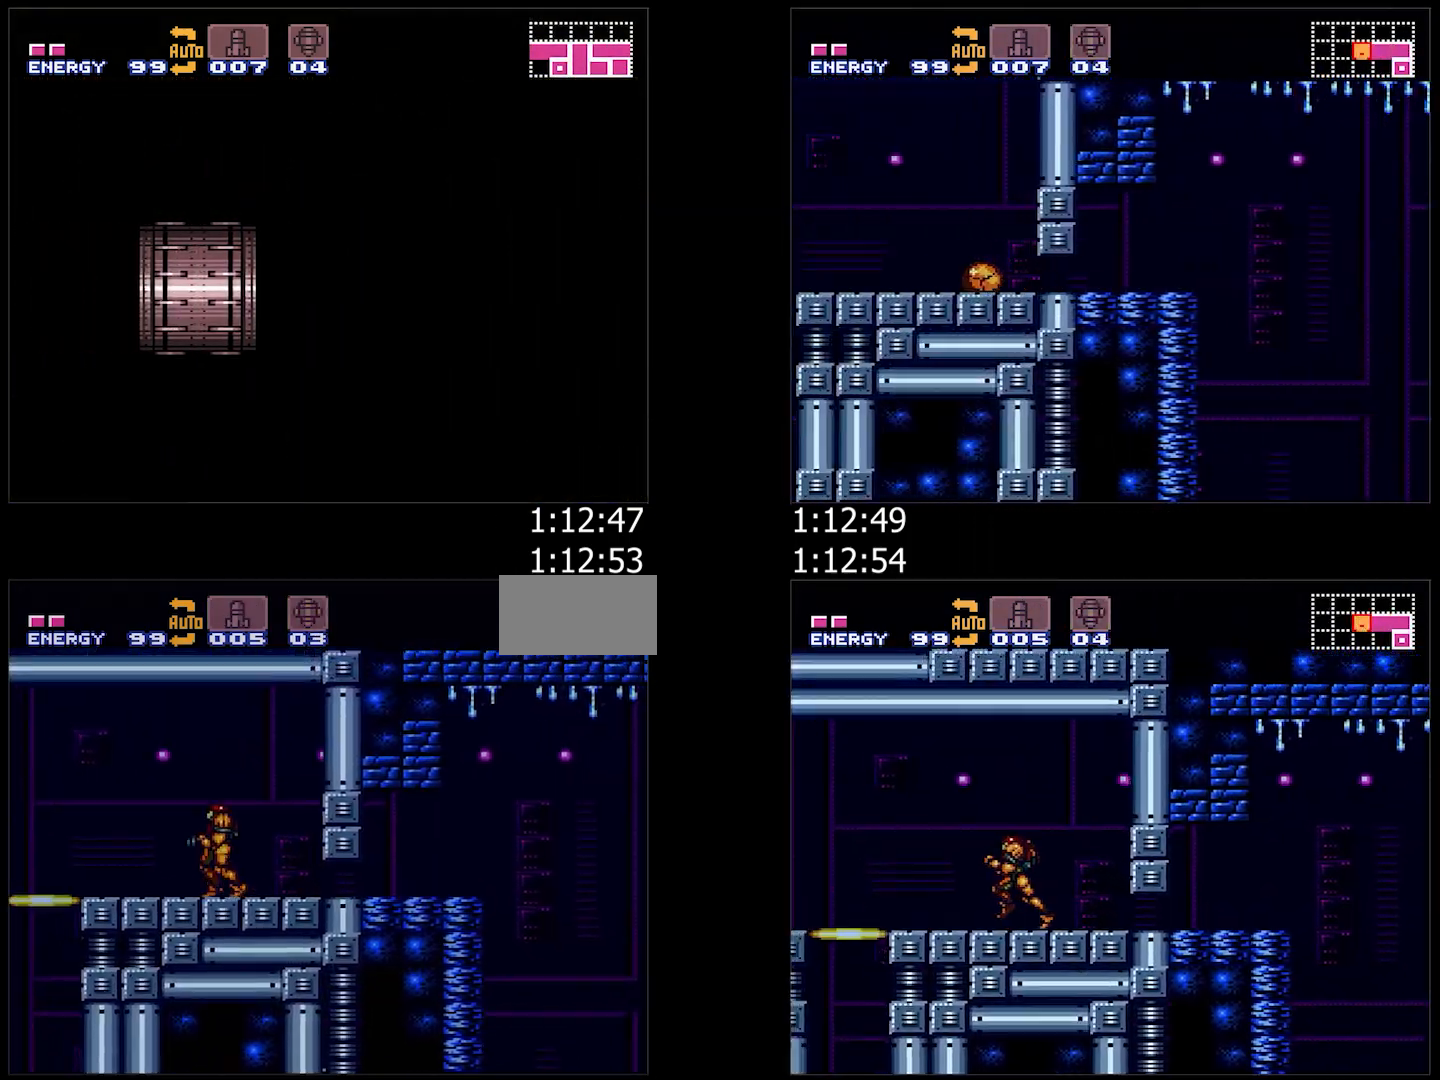
{"buttons": ["A", "L1", "DPAD_DOWN"], "events": [[150, "L1", "down"], [417, "DPAD_LEFT", "up"], [450, "DPAD_DOWN", "down"]]}
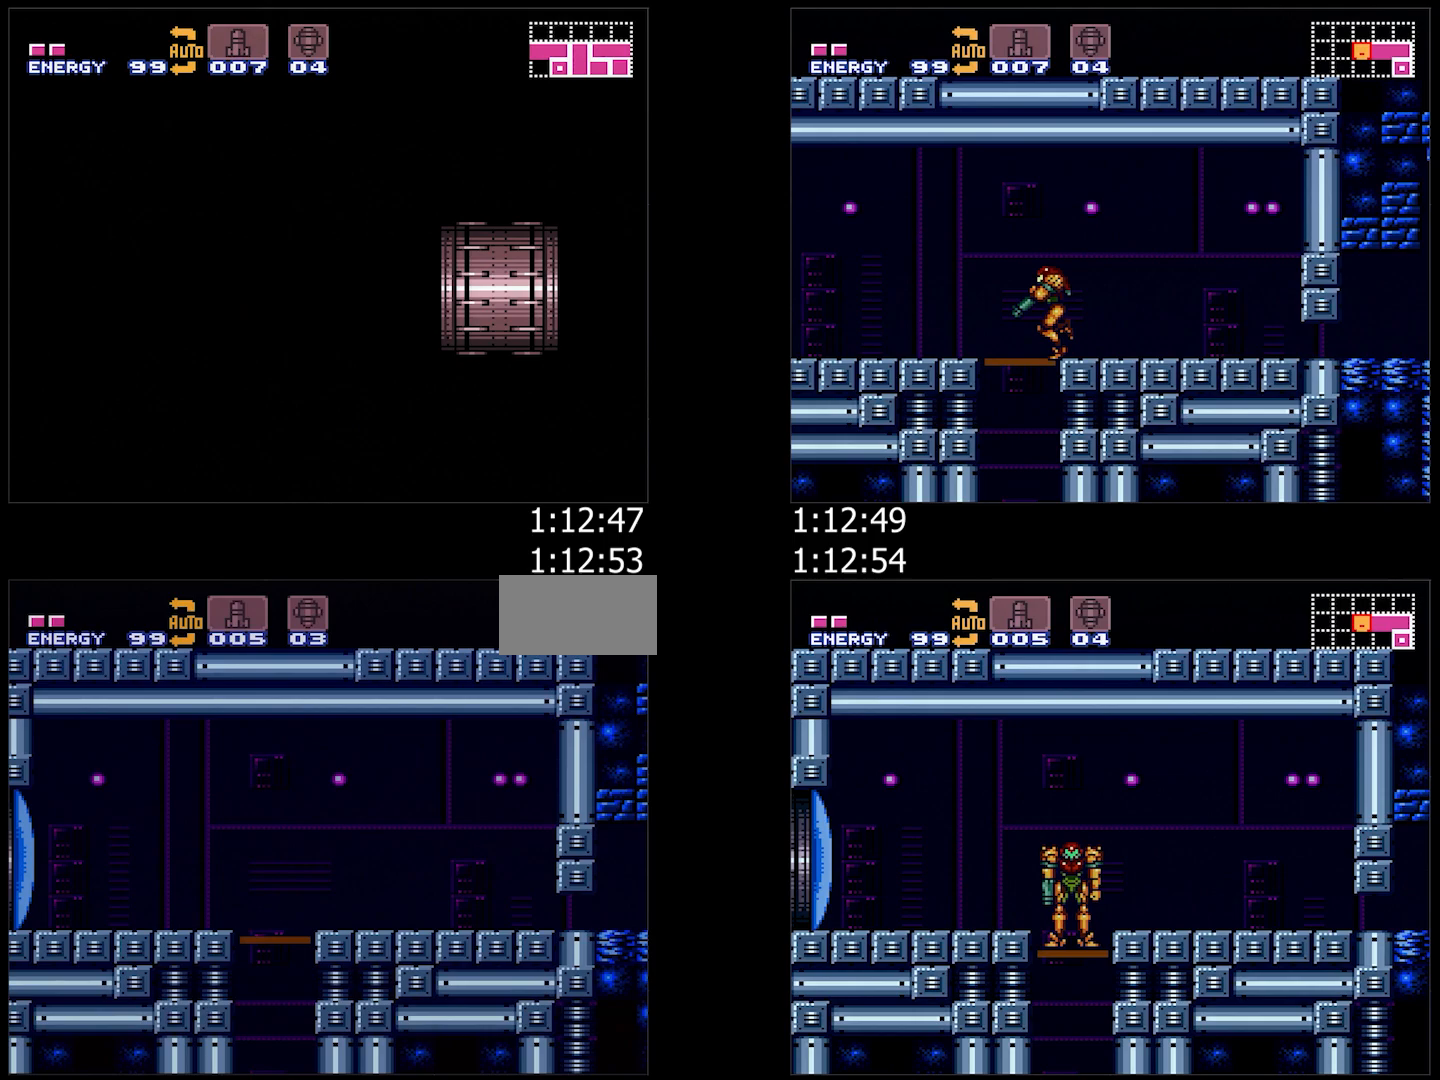
{"buttons": [], "events": [[83, "DPAD_DOWN", "up"], [267, "A", "up"], [333, "L1", "up"]]}